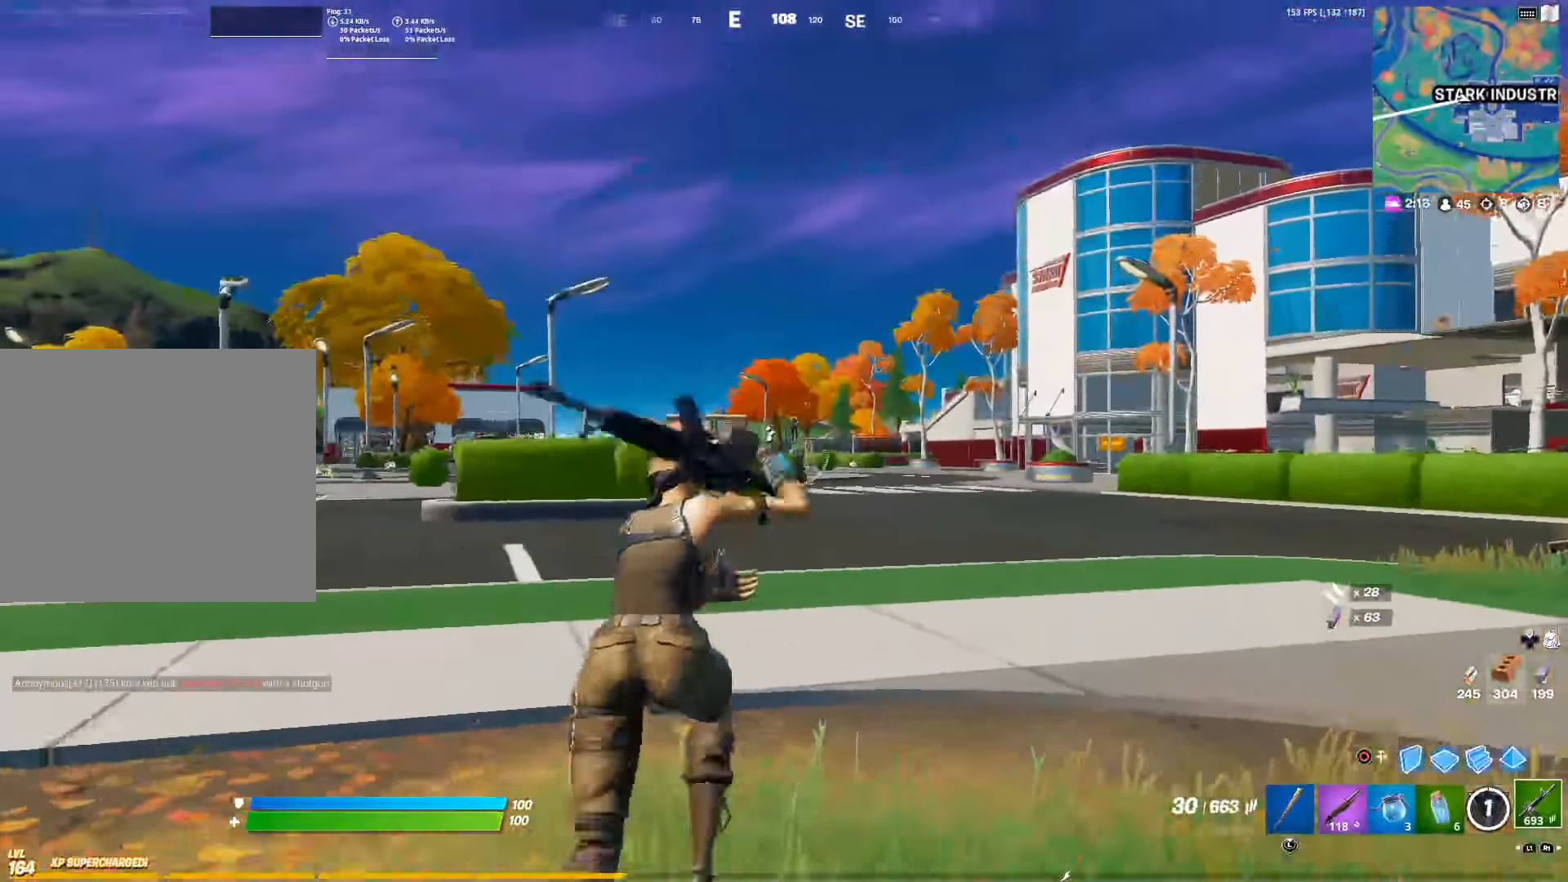
Gameplay with a controller (PlayStation layout); each line is a JSON object with the inputs held at the frame after it. "events" lists button and stick changes between this image and that frame as [ms after this image, input, new state], when the widget could be followed in between.
{"buttons": ["L2"], "left_stick": "center", "right_stick": "center", "events": [[16, "R3", "down"], [100, "R3", "up"], [133, "left_stick", "center"], [233, "right_stick", "up"], [350, "right_stick", "center"]]}
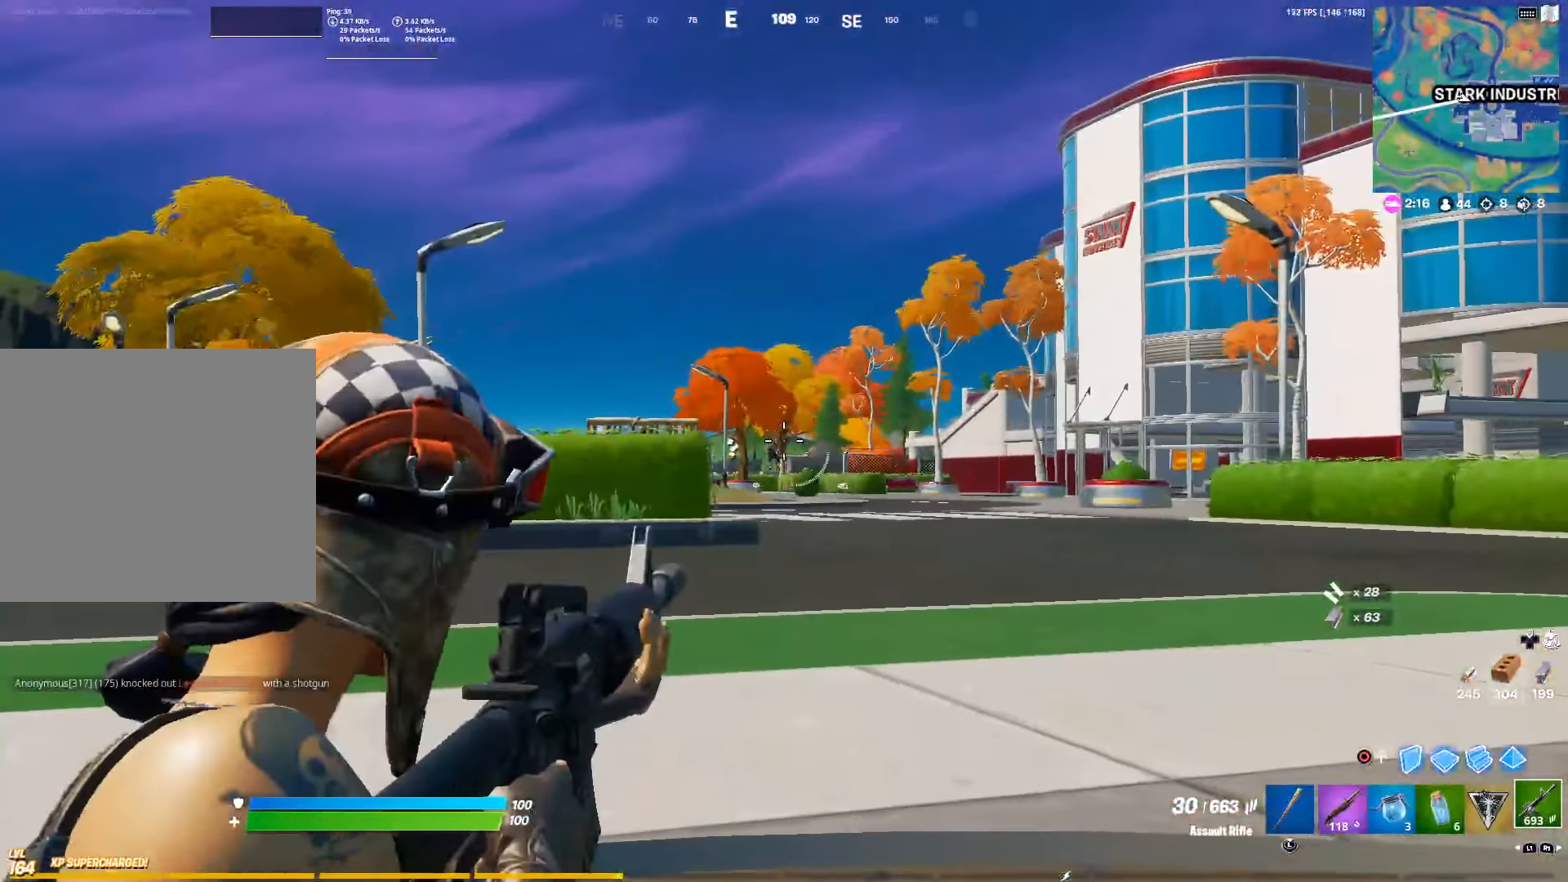
{"buttons": ["L2"], "left_stick": "center", "right_stick": "center", "events": [[33, "R2", "down"], [66, "right_stick", "down"], [116, "R2", "up"], [200, "R2", "down"], [216, "right_stick", "center"], [300, "R2", "up"], [316, "right_stick", "down"], [383, "R2", "down"], [433, "right_stick", "center"], [483, "R2", "up"]]}
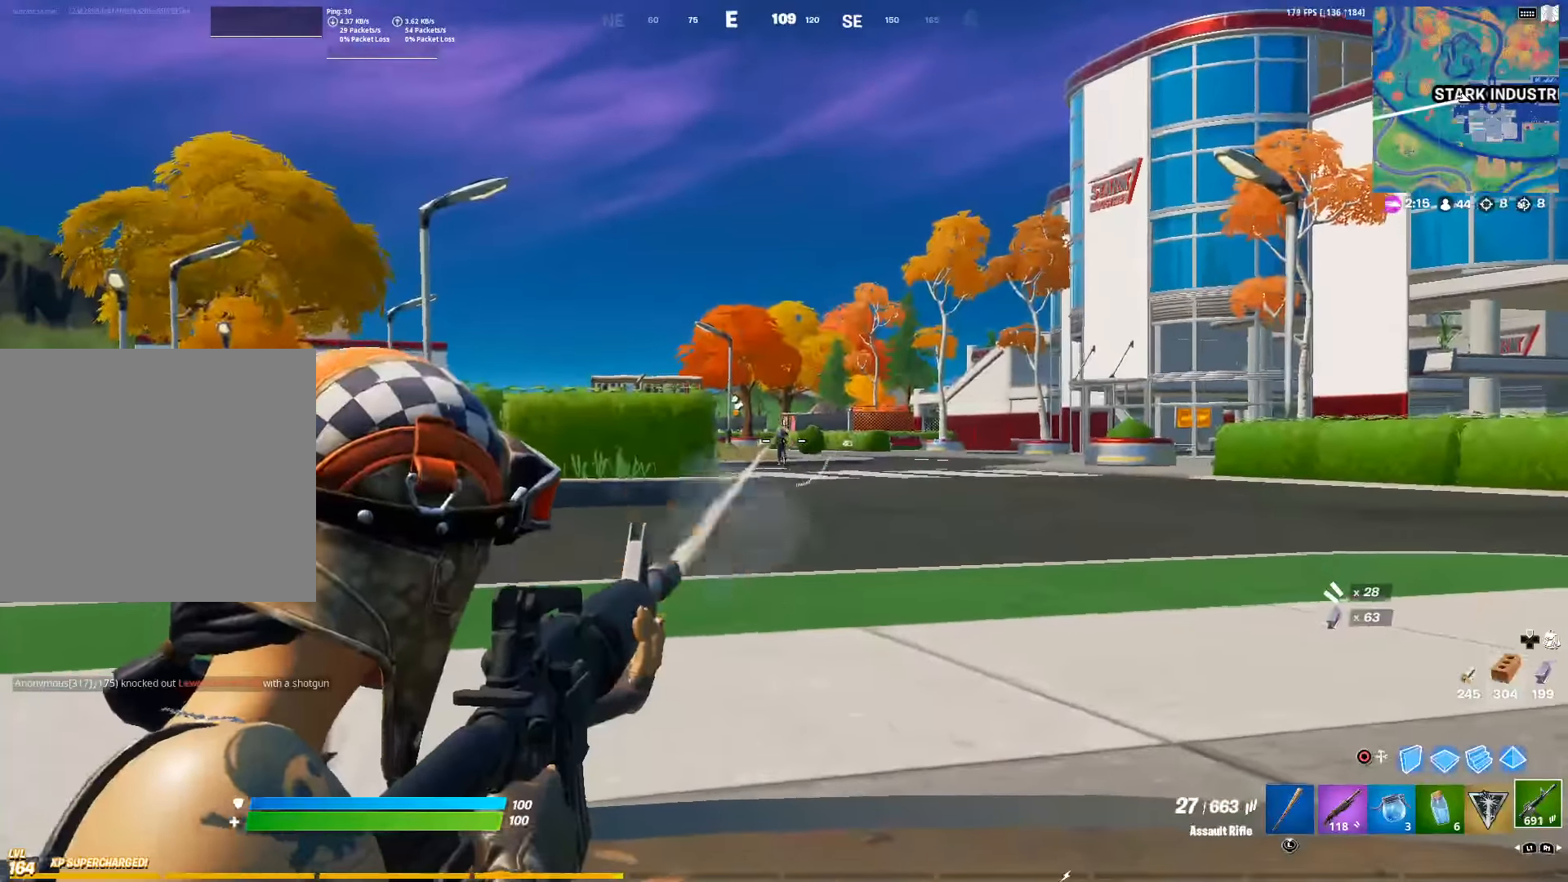
{"buttons": ["L2"], "left_stick": "center", "right_stick": "up", "events": [[33, "R2", "down"], [150, "R2", "up"], [216, "R2", "down"], [316, "R2", "up"], [383, "R2", "down"], [483, "R2", "up"], [500, "right_stick", "up"]]}
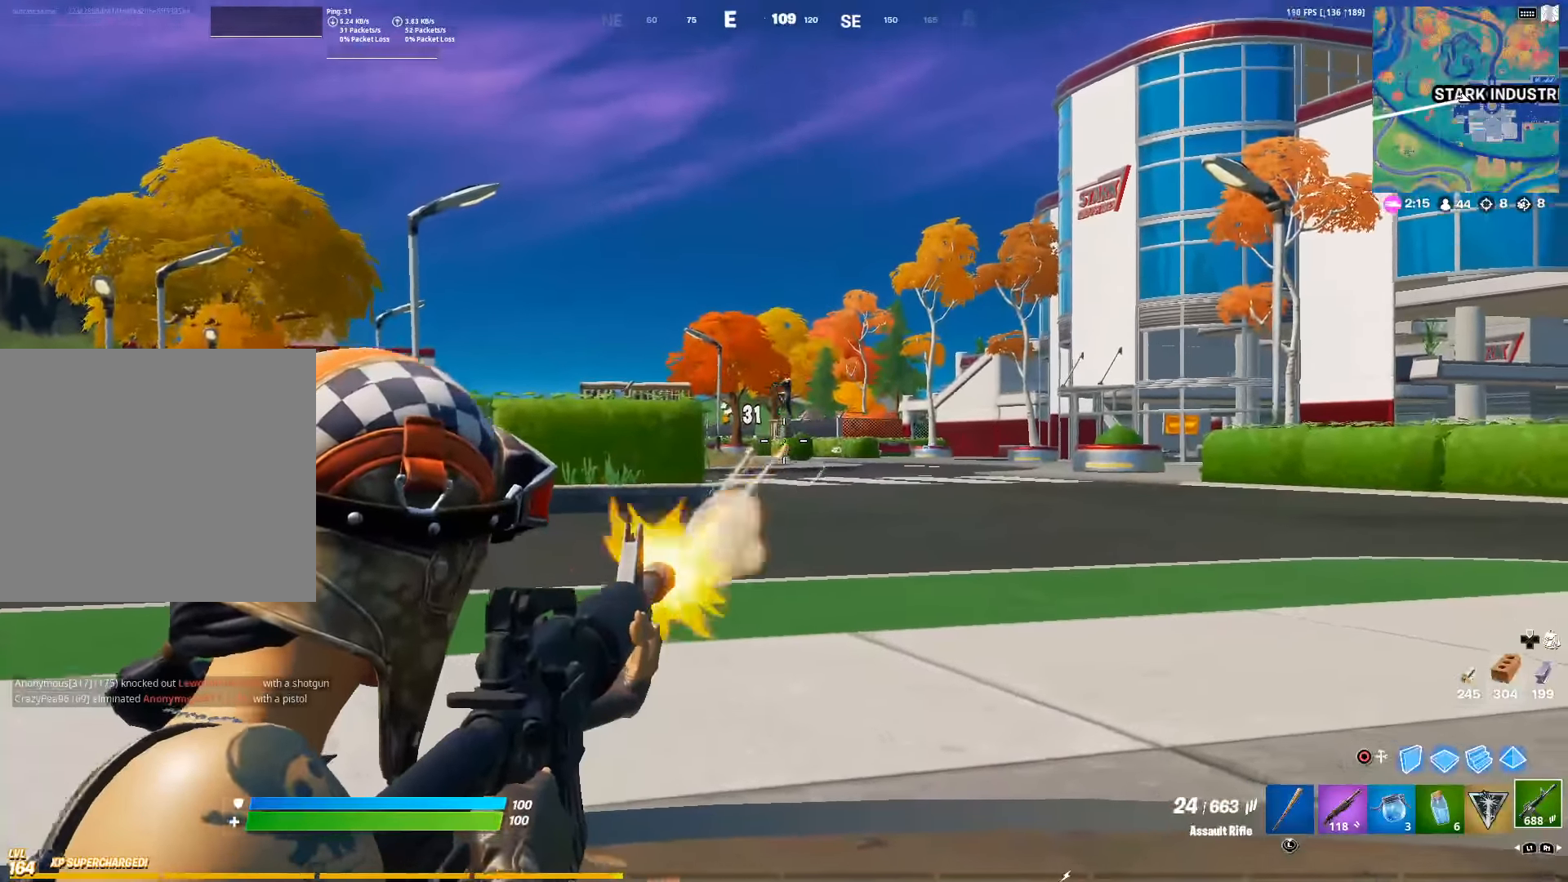
{"buttons": ["L2", "R2"], "left_stick": "up-right", "right_stick": "down", "events": [[50, "left_stick", "up"], [83, "R2", "down"], [150, "right_stick", "center"], [200, "R2", "up"], [216, "right_stick", "down"], [250, "left_stick", "center"], [283, "R2", "down"], [333, "right_stick", "center"], [383, "left_stick", "up-right"], [400, "R2", "up"], [416, "right_stick", "down"], [450, "R2", "down"]]}
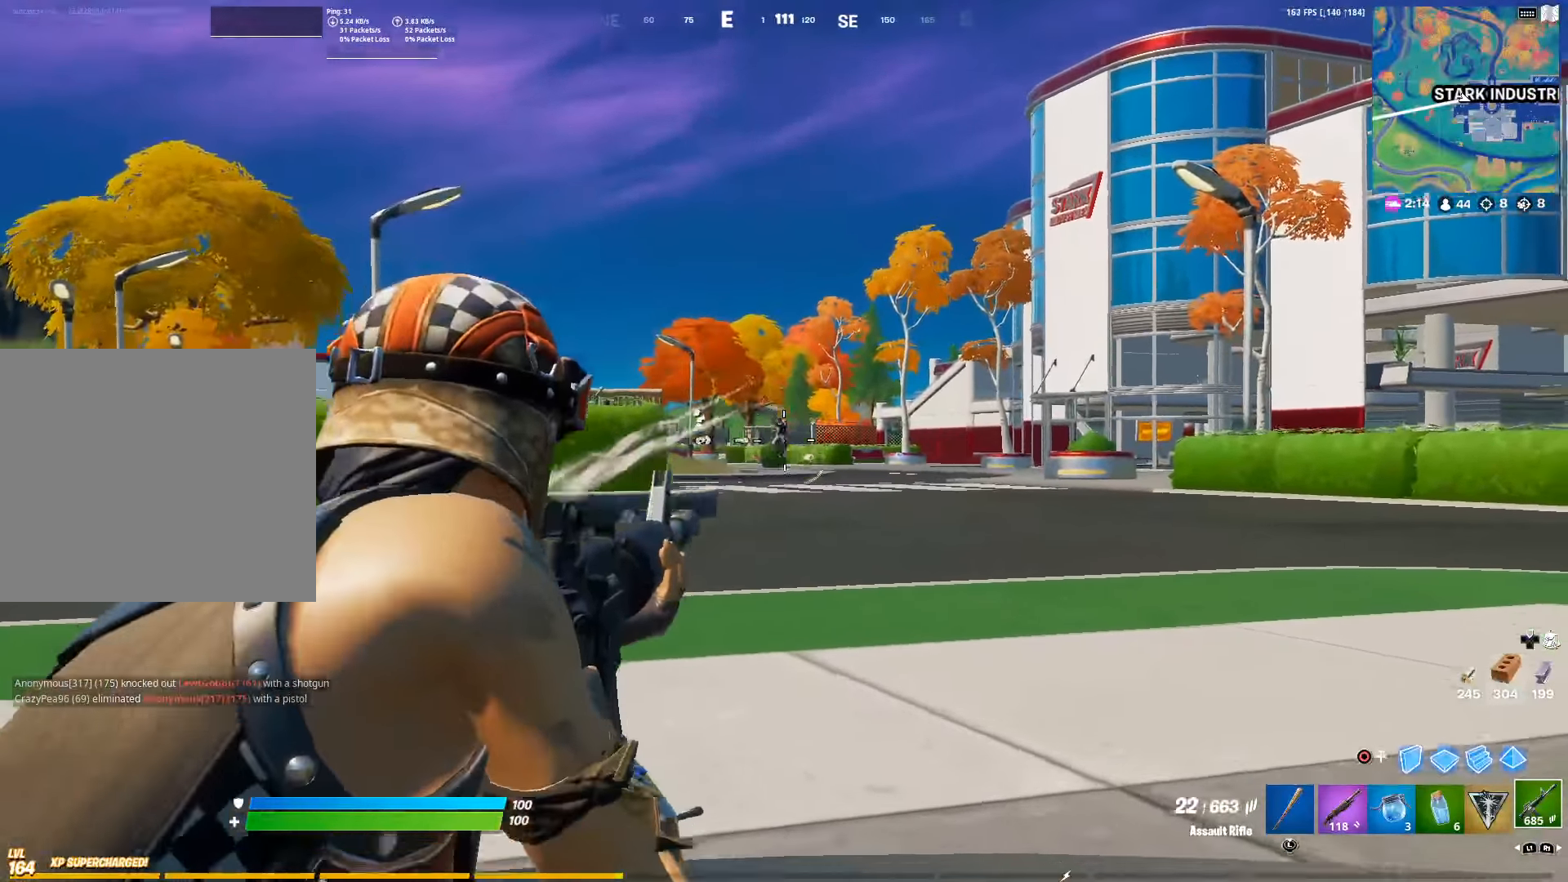
{"buttons": ["L2", "R2"], "left_stick": "up-right", "right_stick": "up", "events": [[33, "left_stick", "center"], [66, "R2", "up"], [83, "right_stick", "center"], [133, "R2", "down"], [233, "R2", "up"], [300, "R2", "down"], [333, "right_stick", "up"], [416, "R2", "up"], [450, "left_stick", "up-right"], [500, "R2", "down"]]}
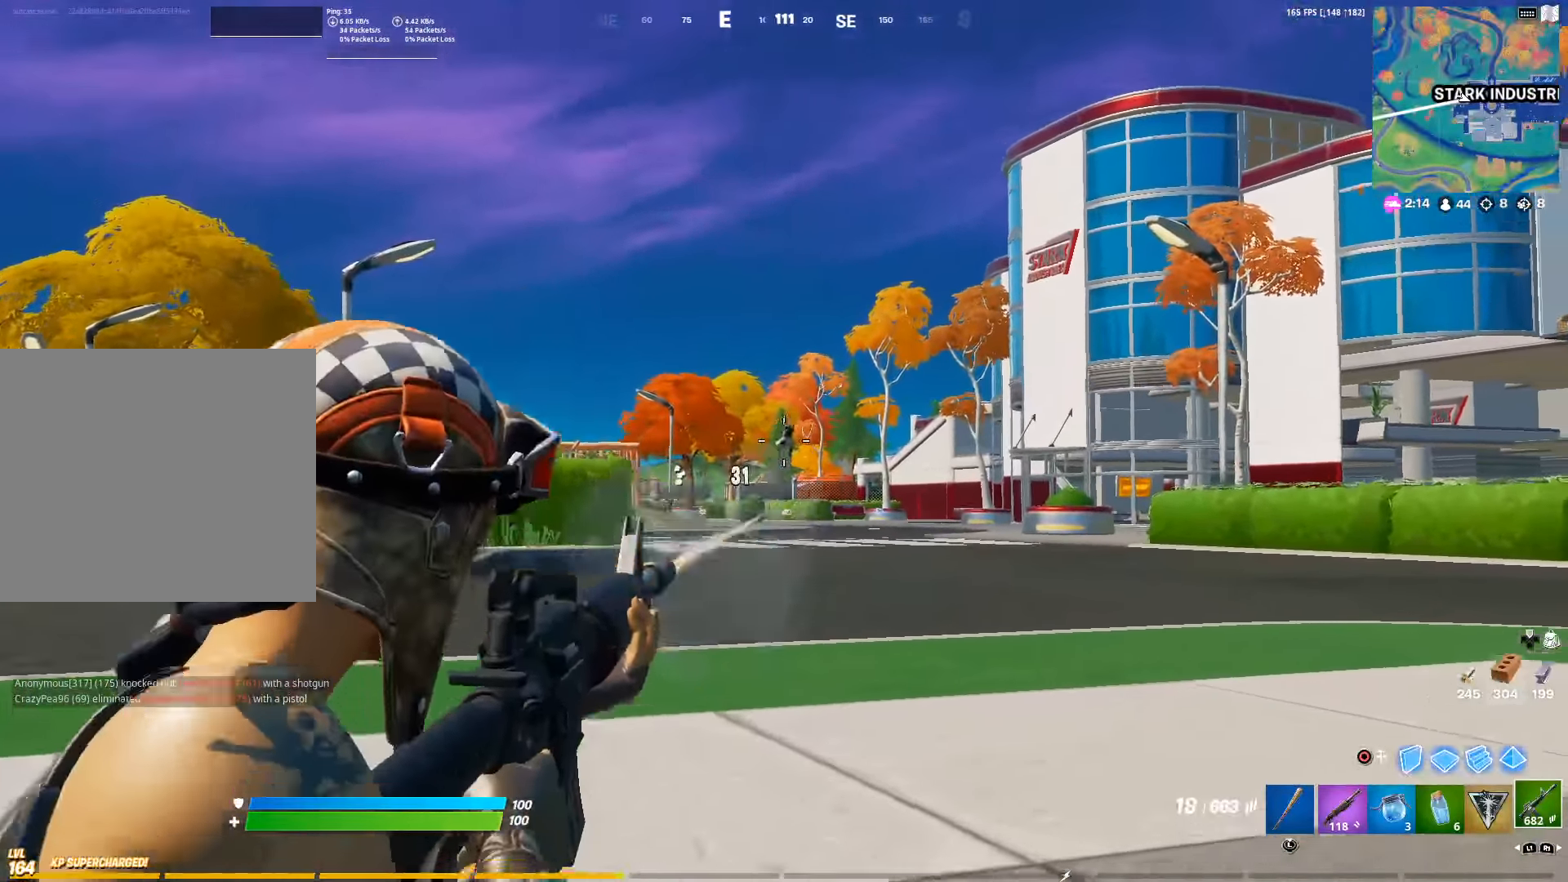
{"buttons": ["L2"], "left_stick": "center", "right_stick": "down", "events": [[66, "right_stick", "center"], [83, "left_stick", "right"], [116, "R2", "up"], [133, "right_stick", "down"], [166, "R2", "down"], [283, "R2", "up"], [366, "R2", "down"], [450, "left_stick", "center"], [483, "R2", "up"]]}
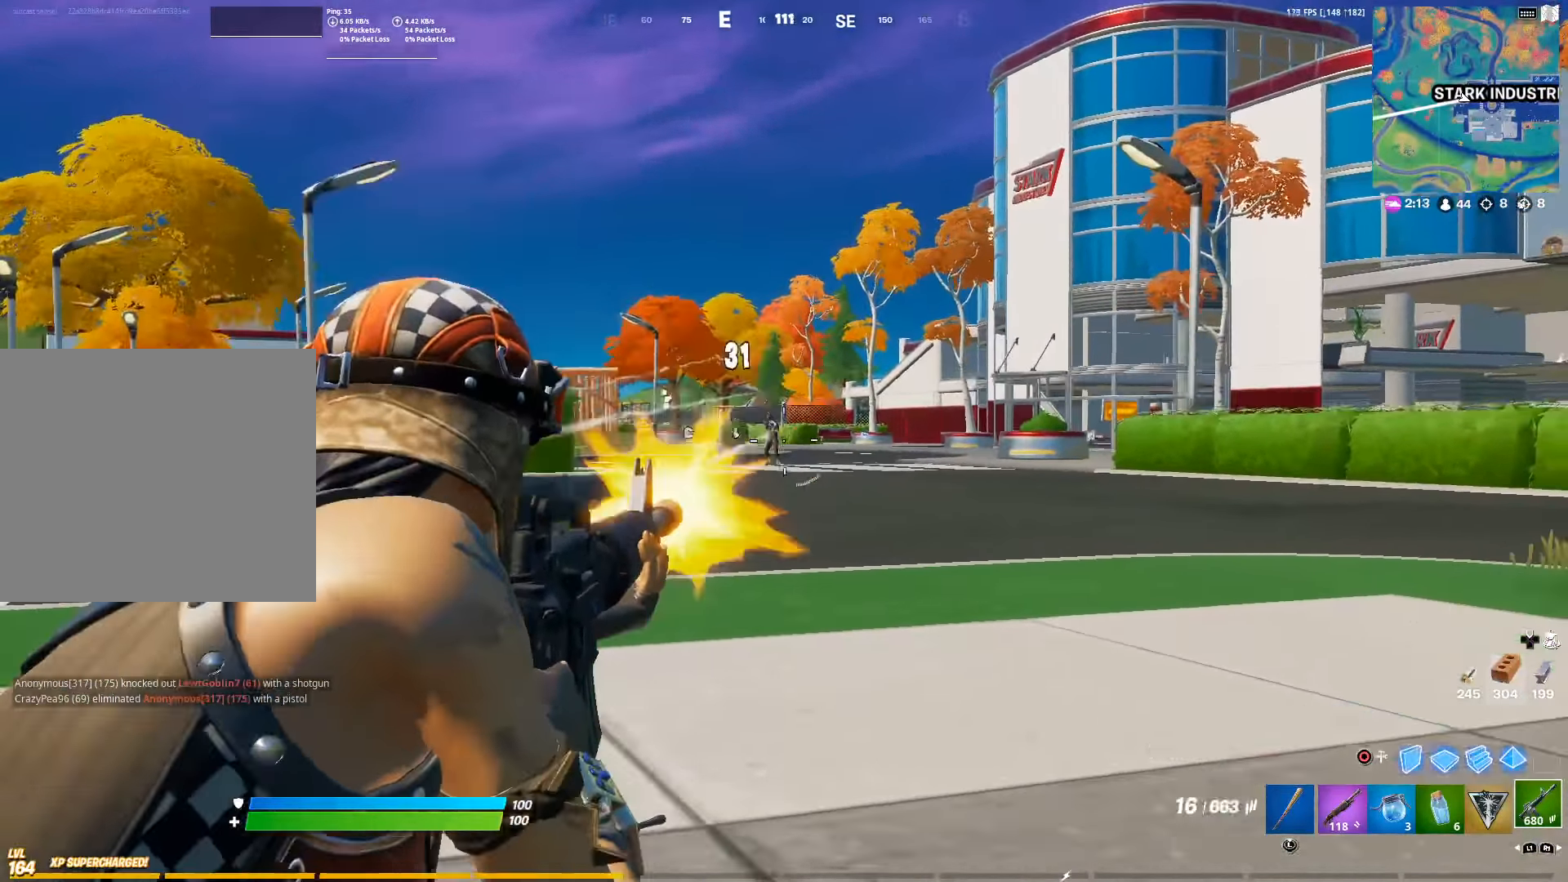
{"buttons": ["L2", "R2"], "left_stick": "right", "right_stick": "center", "events": [[33, "R2", "down"], [66, "right_stick", "center"], [150, "R2", "up"], [233, "R2", "down"], [283, "right_stick", "up"], [333, "R2", "up"], [366, "right_stick", "center"], [400, "R2", "down"], [450, "left_stick", "right"]]}
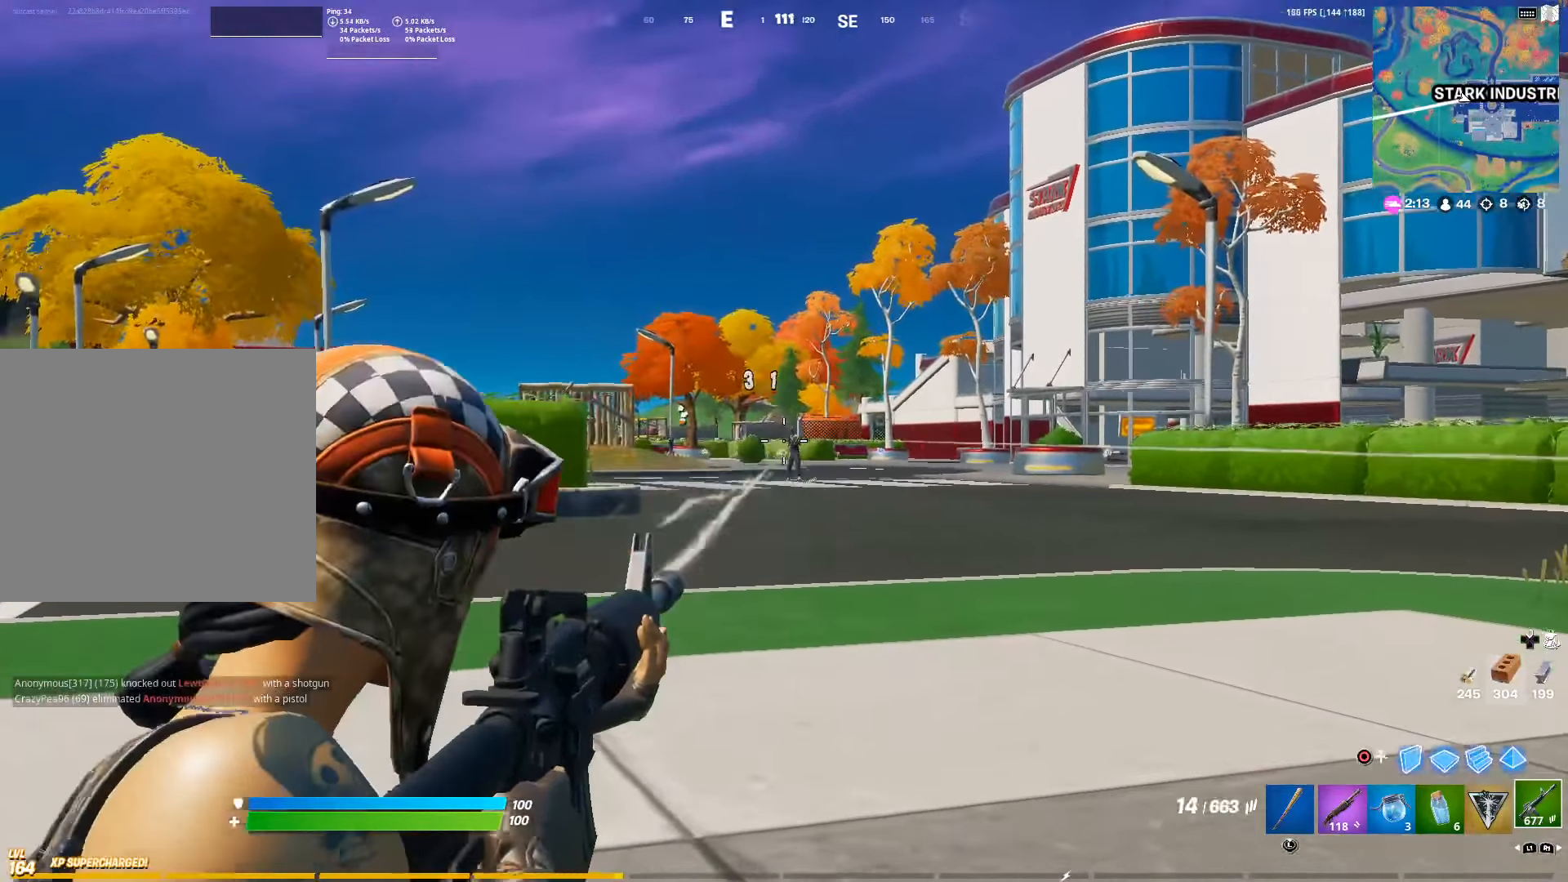
{"buttons": ["L2", "R2"], "left_stick": "center", "right_stick": "center", "events": [[16, "R2", "up"], [83, "R2", "down"], [100, "left_stick", "center"], [200, "R2", "up"], [266, "R2", "down"], [366, "R2", "up"], [433, "R2", "down"]]}
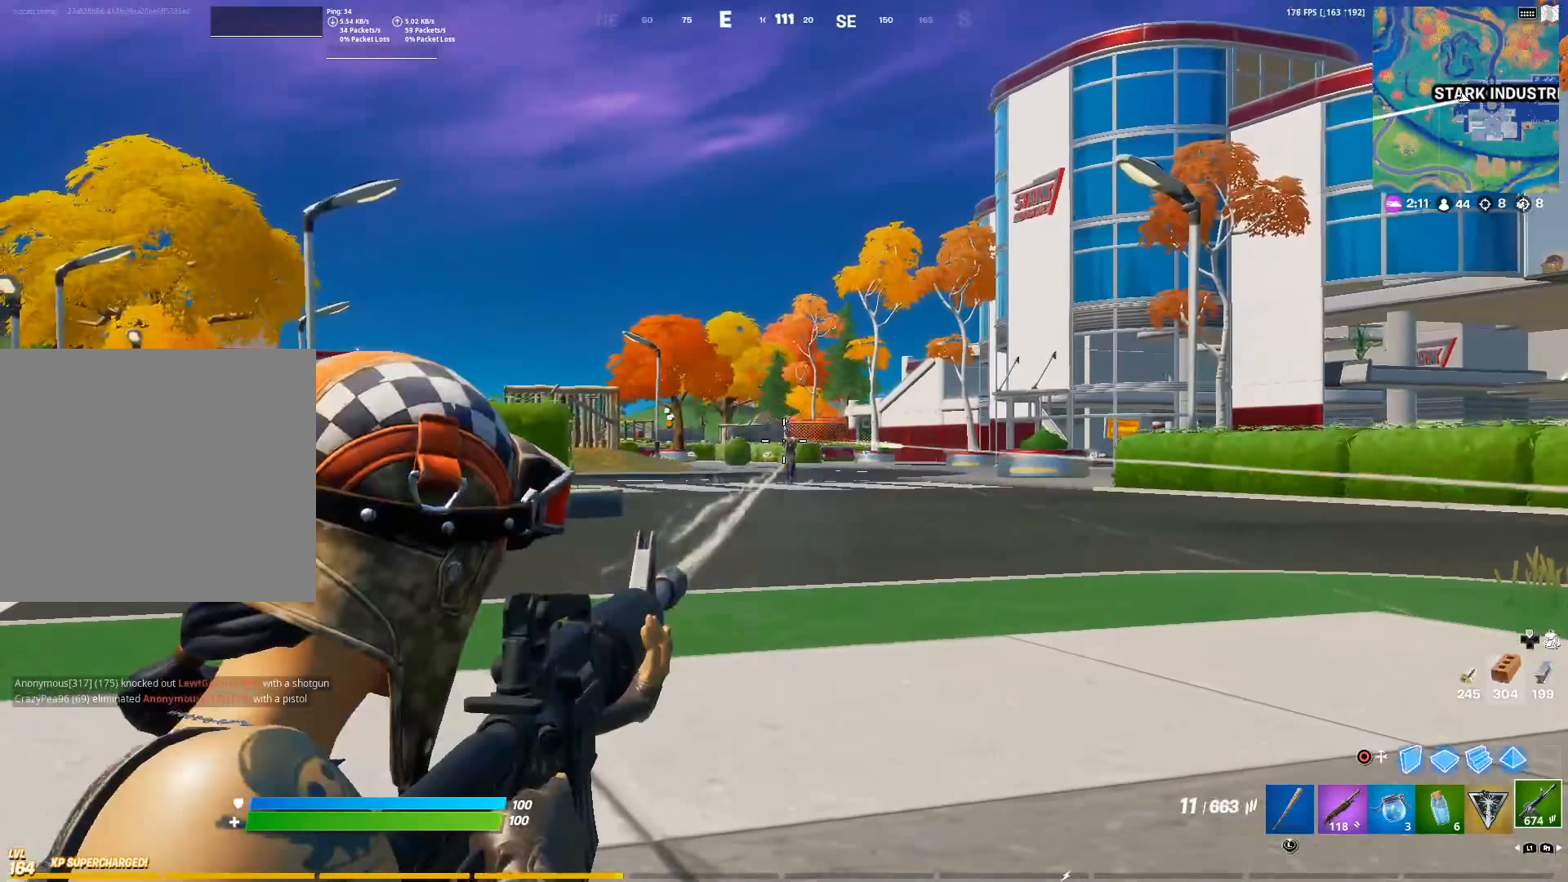
{"buttons": ["L2", "R2"], "left_stick": "center", "right_stick": "center", "events": [[33, "R2", "up"], [117, "R2", "down"], [217, "R2", "up"], [283, "R2", "down"], [383, "R2", "up"], [467, "R2", "down"]]}
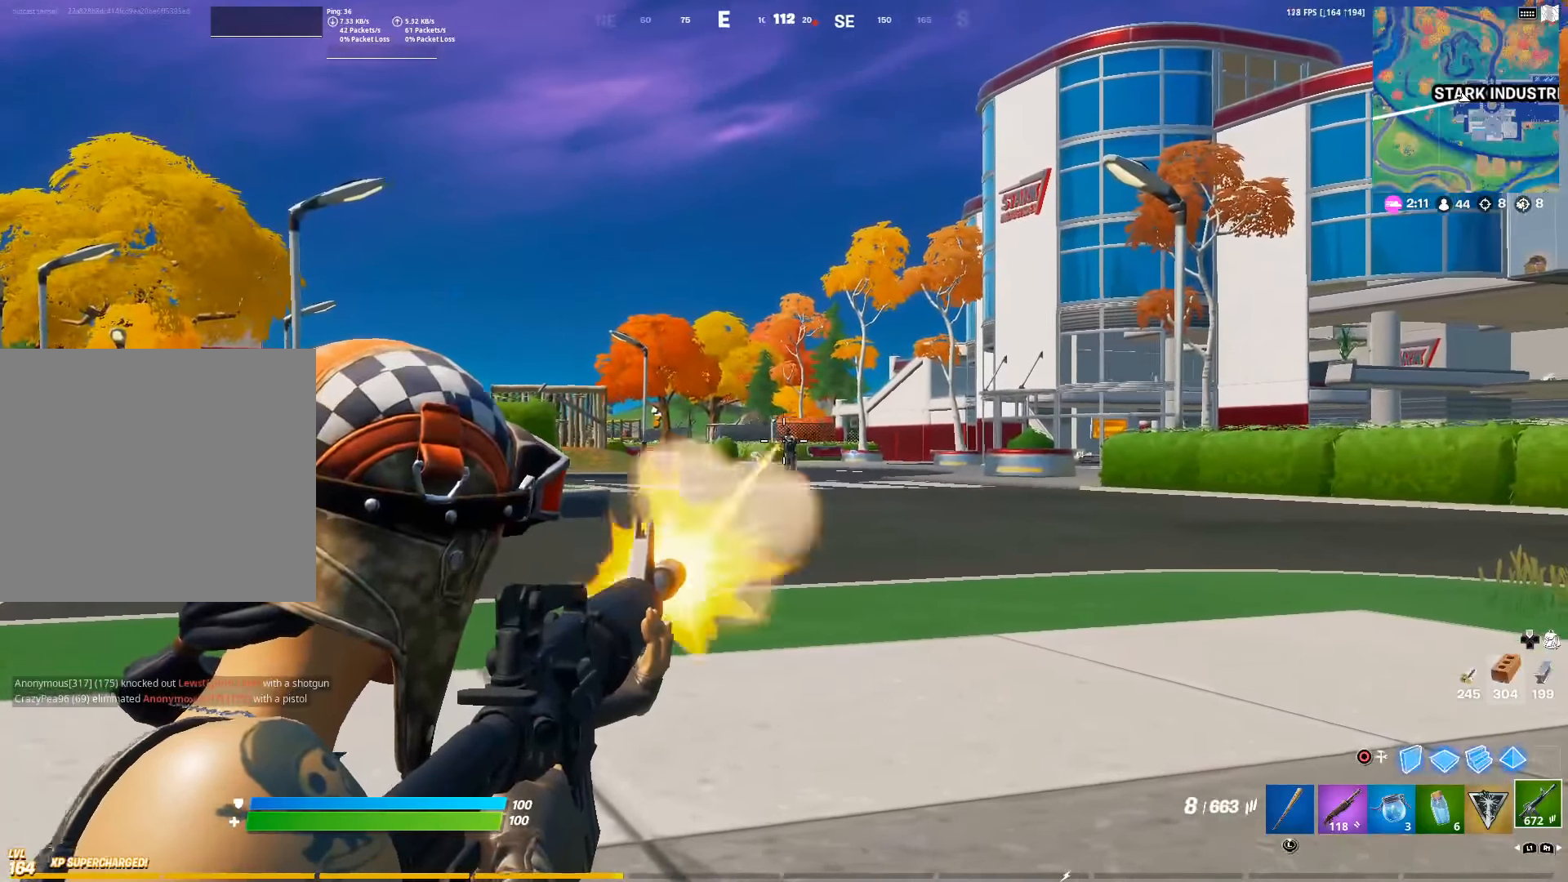
{"buttons": ["L2"], "left_stick": "center", "right_stick": "center", "events": [[67, "R2", "up"], [167, "R2", "down"], [283, "R2", "up"], [350, "L1", "down"], [367, "R2", "down"], [467, "R2", "up"], [500, "L1", "up"]]}
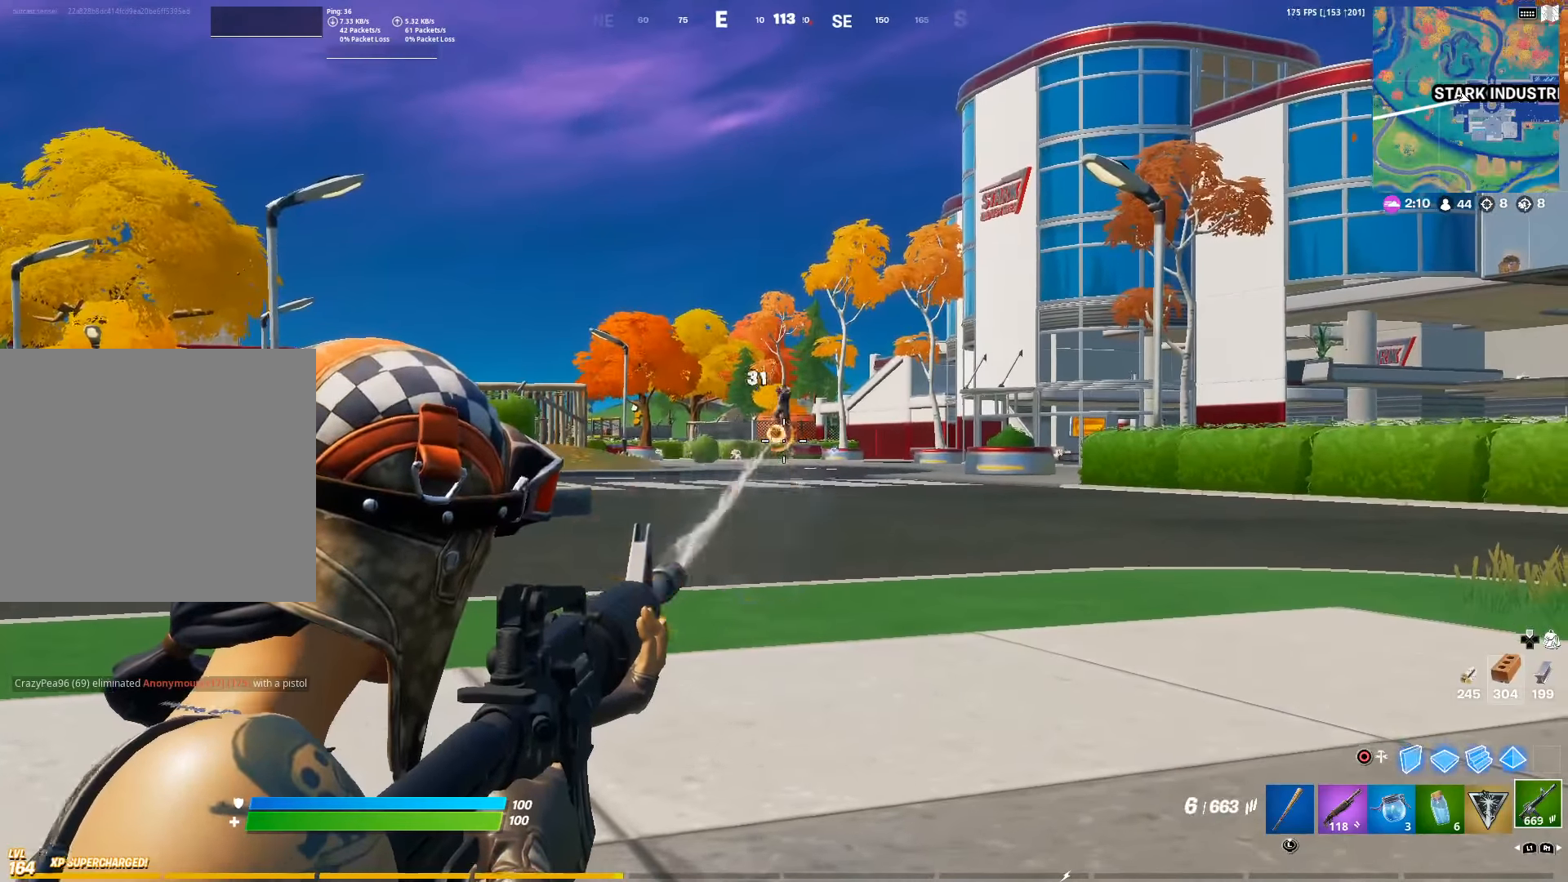
{"buttons": [], "left_stick": "right", "right_stick": "down-right", "events": [[33, "R2", "down"], [150, "R2", "up"], [167, "right_stick", "up"], [267, "left_stick", "right"], [317, "right_stick", "center"], [333, "L2", "up"], [400, "right_stick", "down-right"], [417, "SQUARE", "down"], [500, "SQUARE", "up"]]}
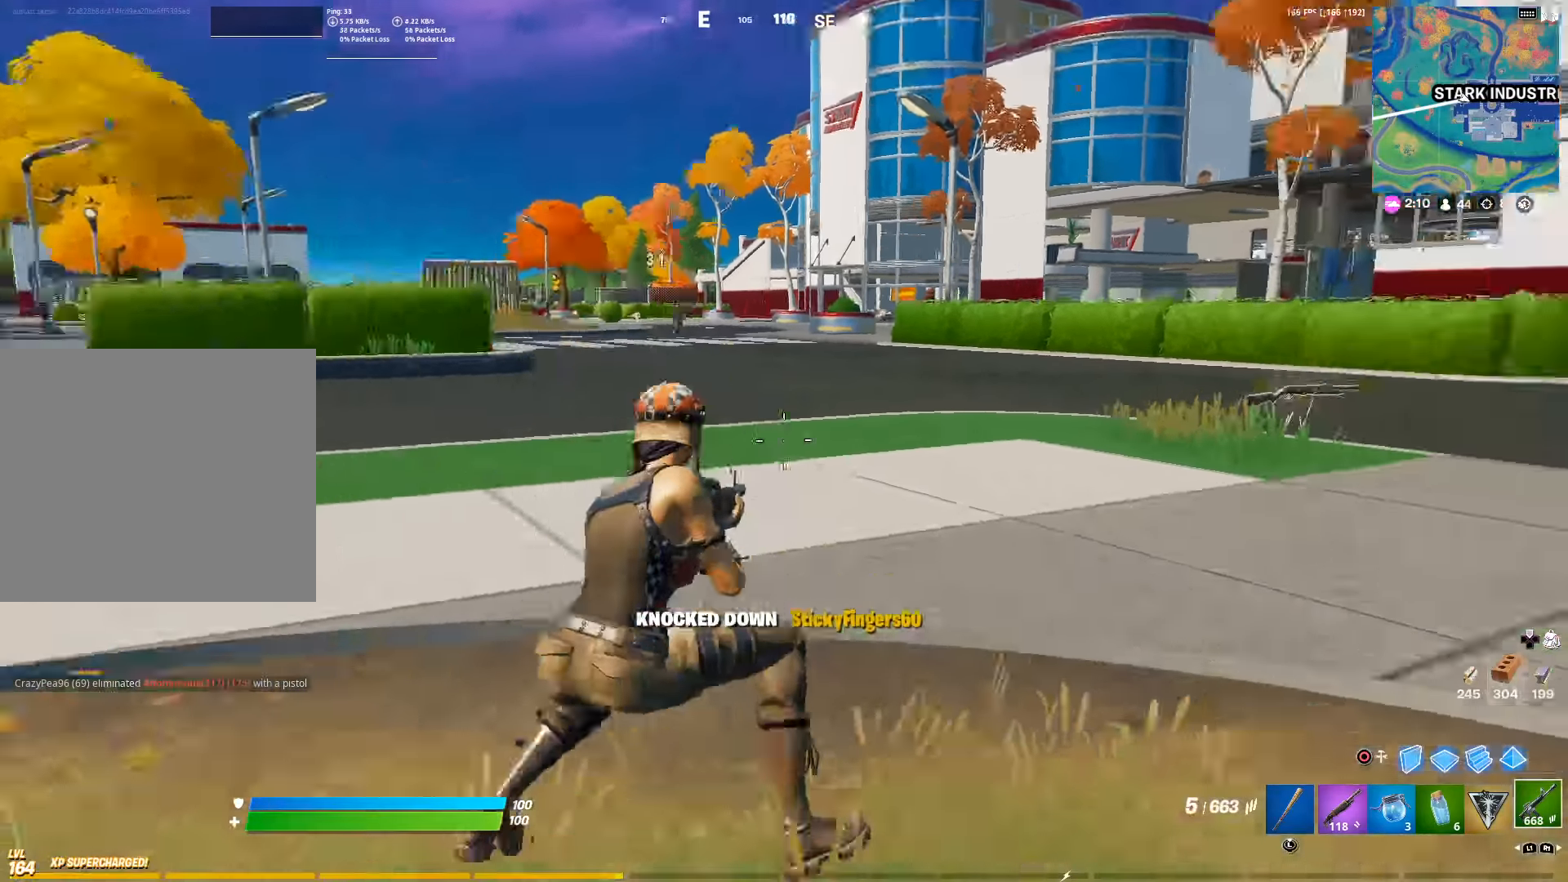
{"buttons": [], "left_stick": "left", "right_stick": "center", "events": [[50, "left_stick", "up"], [100, "right_stick", "center"], [150, "CROSS", "down"], [167, "left_stick", "up-left"], [217, "CROSS", "up"], [283, "right_stick", "right"], [317, "CROSS", "down"], [400, "left_stick", "left"], [417, "CROSS", "up"], [483, "right_stick", "center"]]}
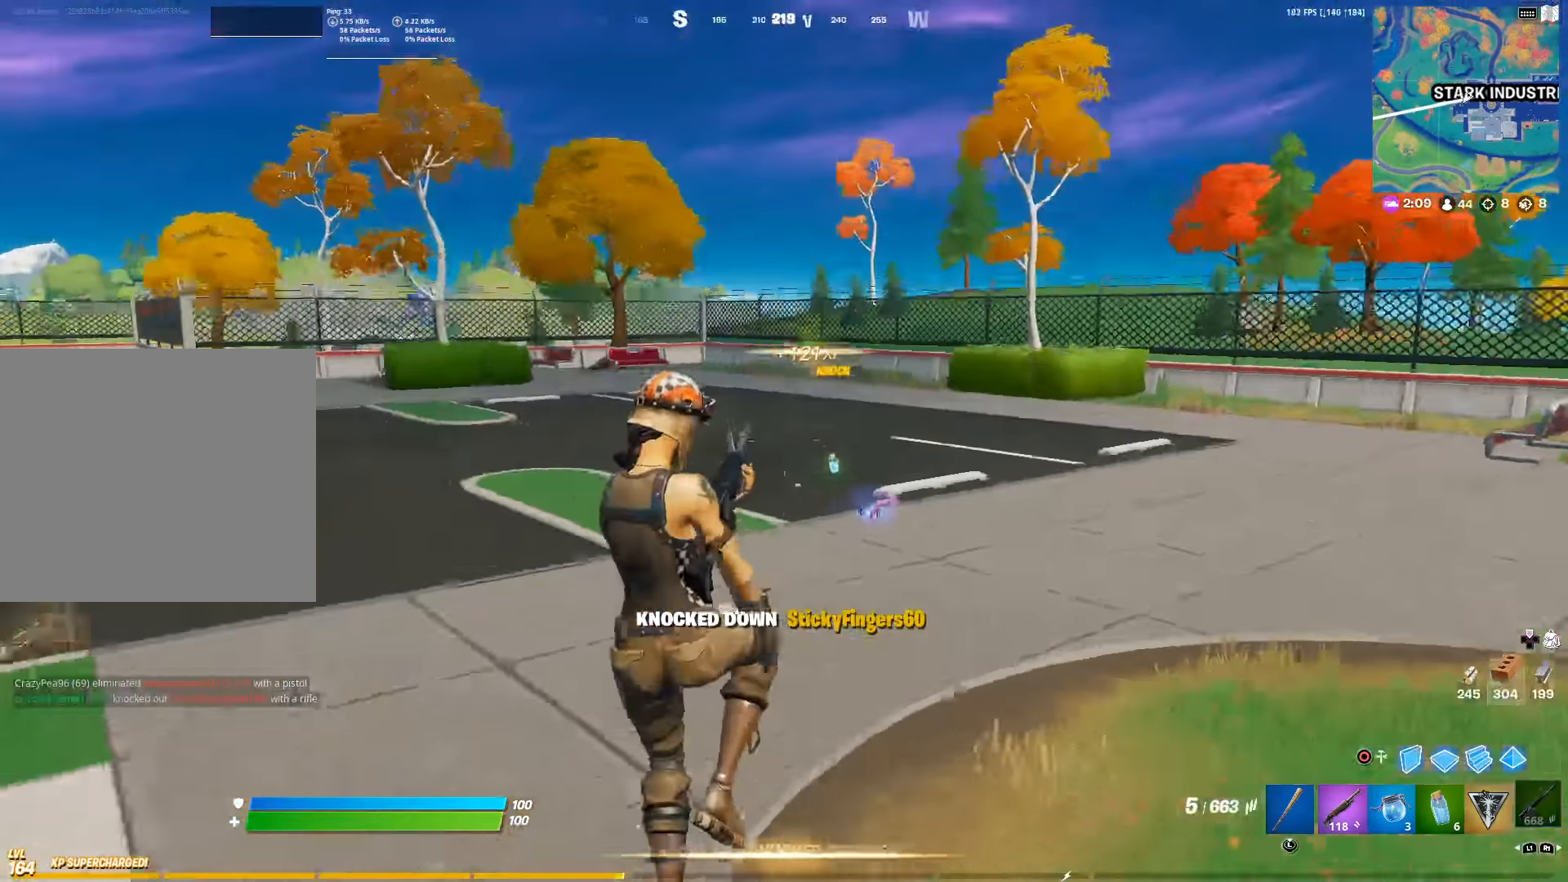
{"buttons": [], "left_stick": "down-left", "right_stick": "center", "events": [[17, "left_stick", "center"], [100, "left_stick", "down"], [150, "L3", "down"], [150, "left_stick", "down-right"], [317, "L3", "up"], [317, "left_stick", "up-left"], [467, "left_stick", "down-left"]]}
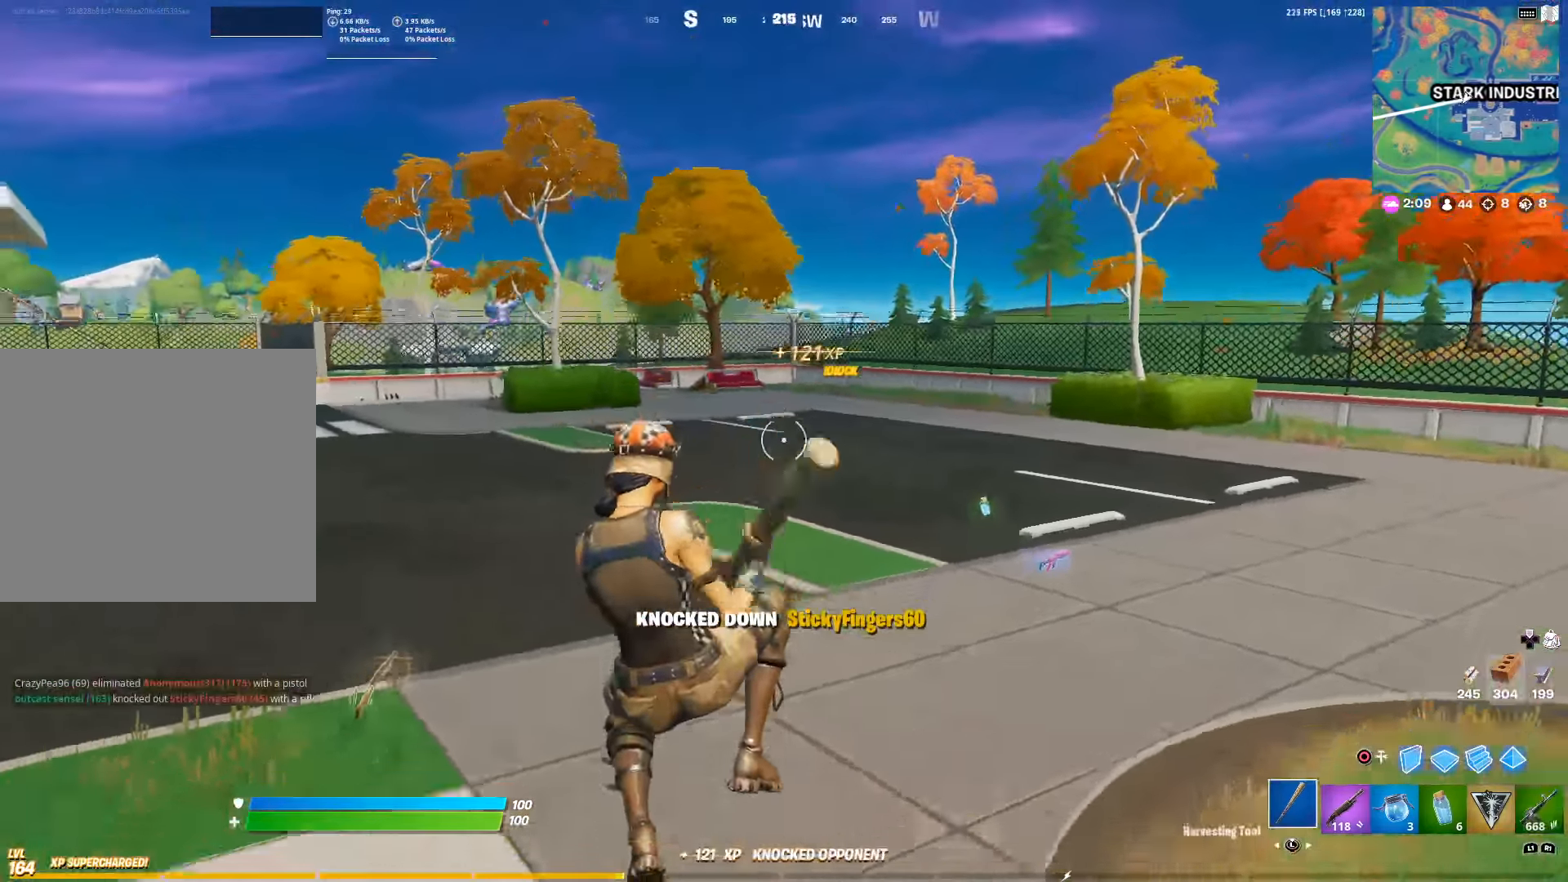
{"buttons": ["CROSS"], "left_stick": "up-left", "right_stick": "center", "events": [[50, "L3", "down"], [50, "left_stick", "left"], [167, "right_stick", "left"], [217, "L3", "up"], [267, "left_stick", "up-left"], [417, "right_stick", "center"], [433, "CROSS", "down"]]}
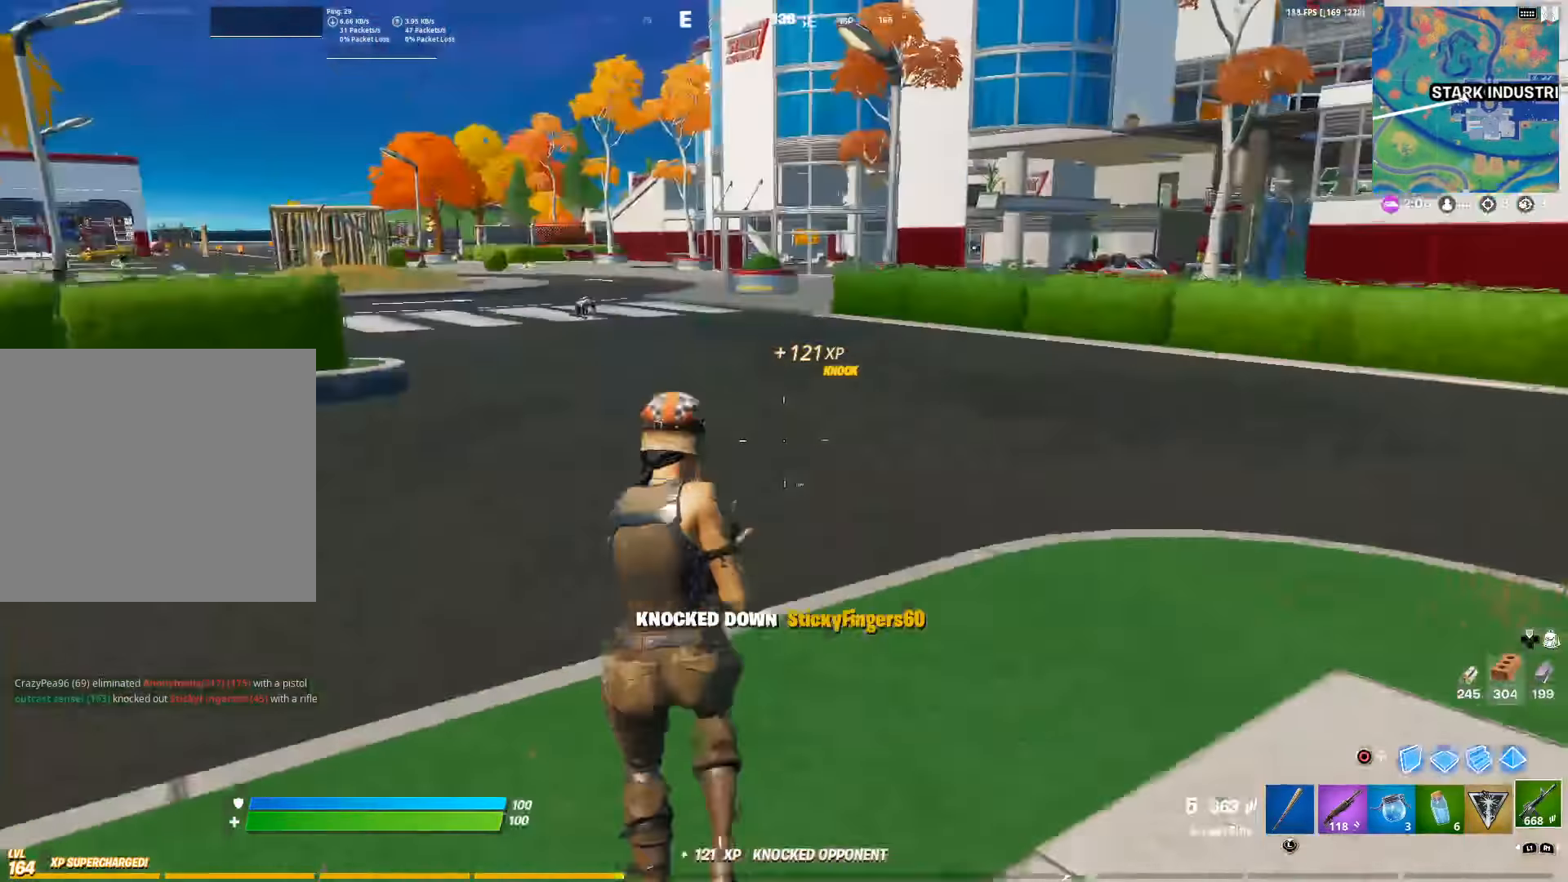
{"buttons": [], "left_stick": "up-left", "right_stick": "center", "events": [[50, "CROSS", "up"], [133, "SQUARE", "down"], [150, "left_stick", "center"], [417, "SQUARE", "up"], [450, "left_stick", "up-left"]]}
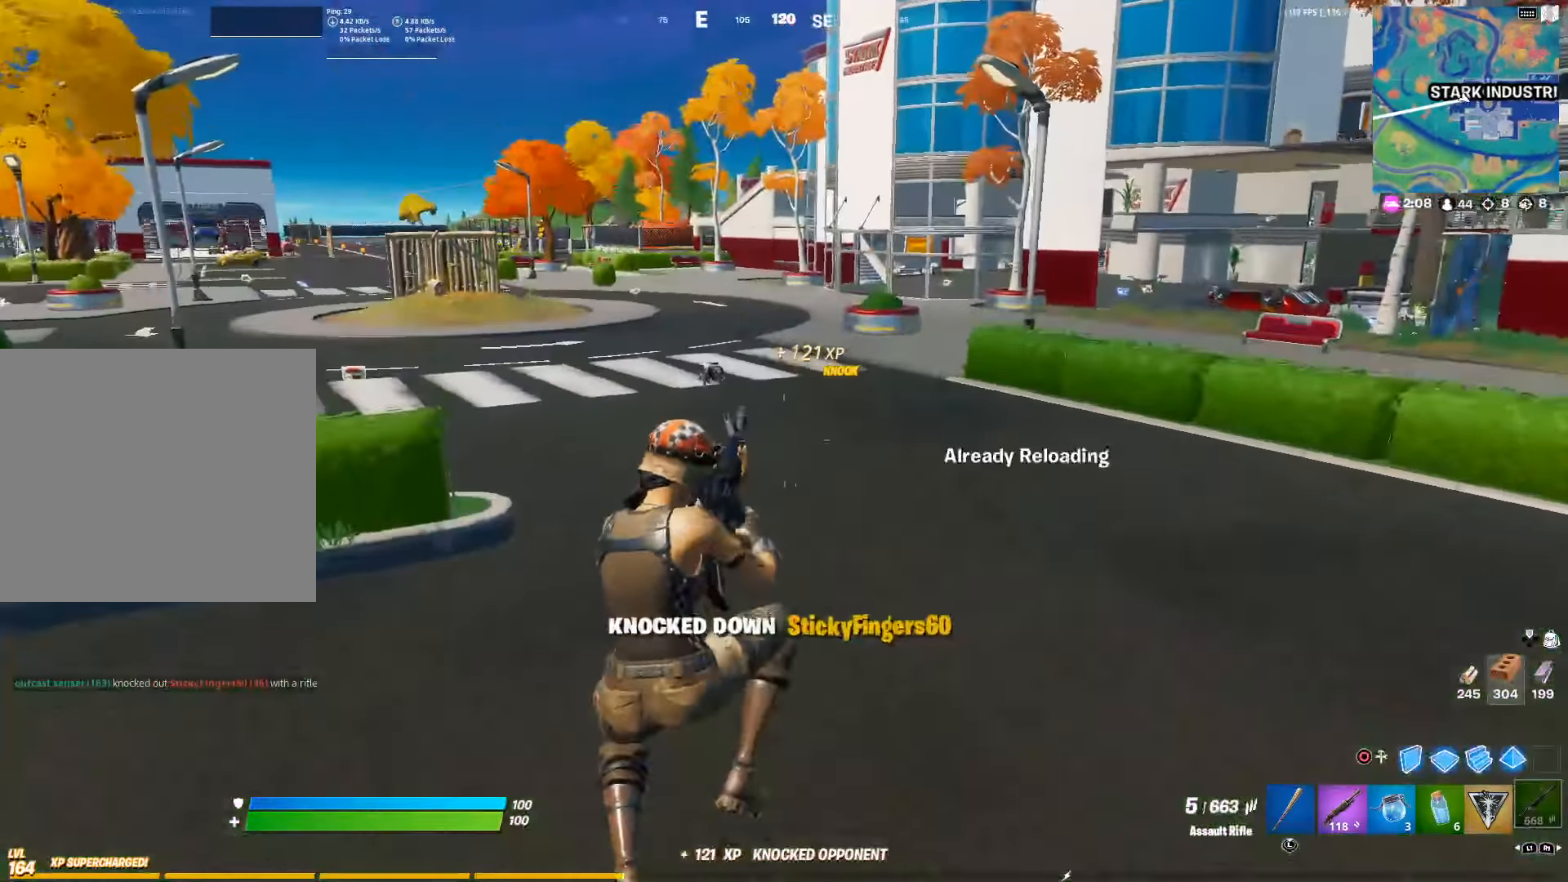
{"buttons": [], "left_stick": "up", "right_stick": "center", "events": [[333, "left_stick", "up"]]}
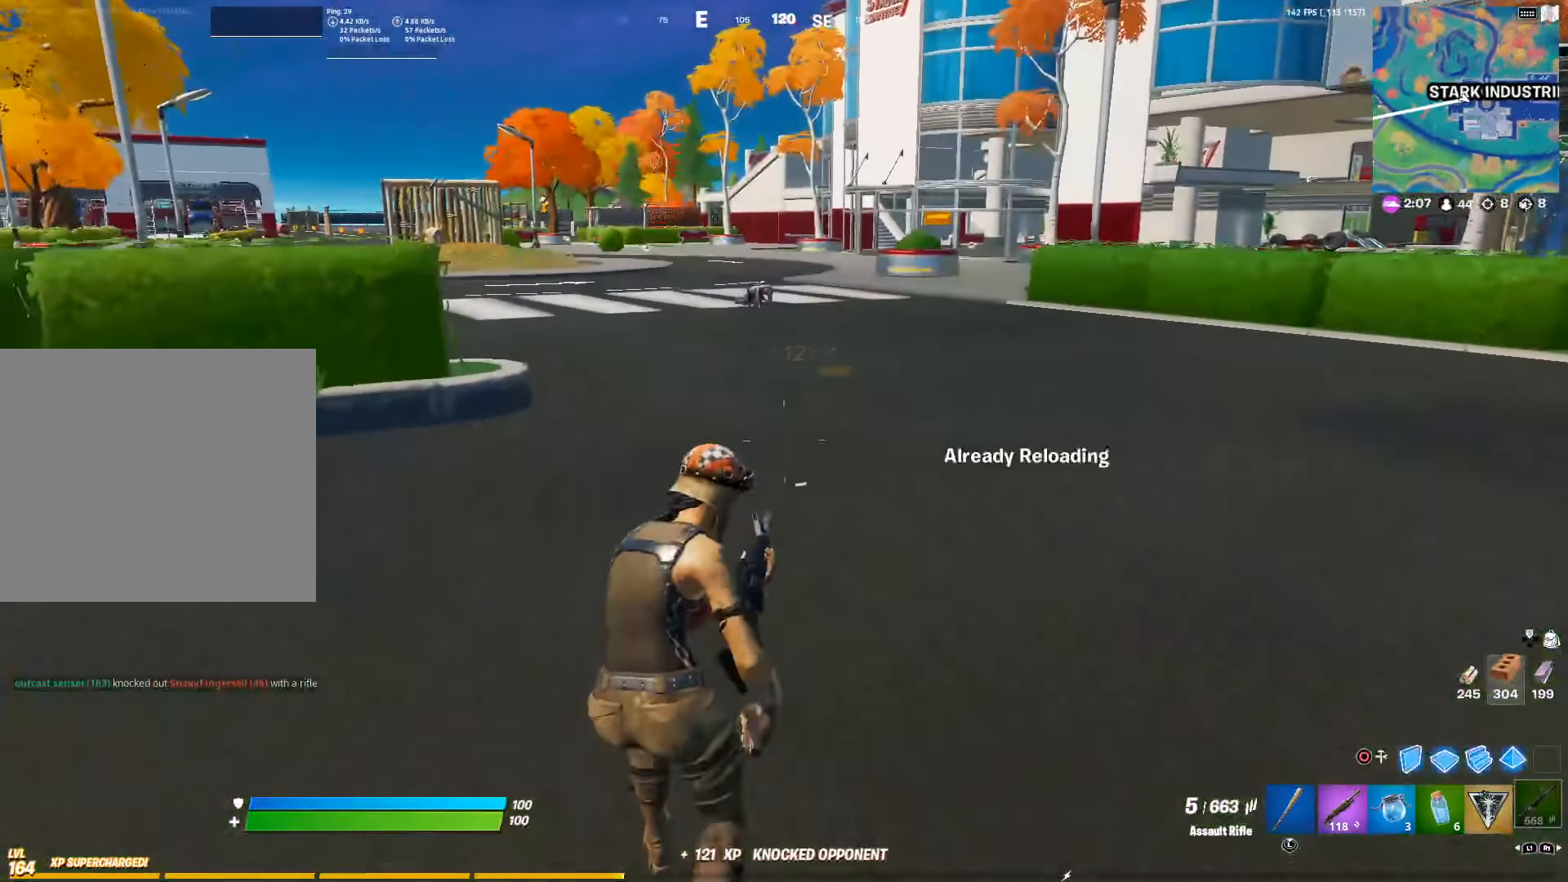
{"buttons": [], "left_stick": "up", "right_stick": "center", "events": []}
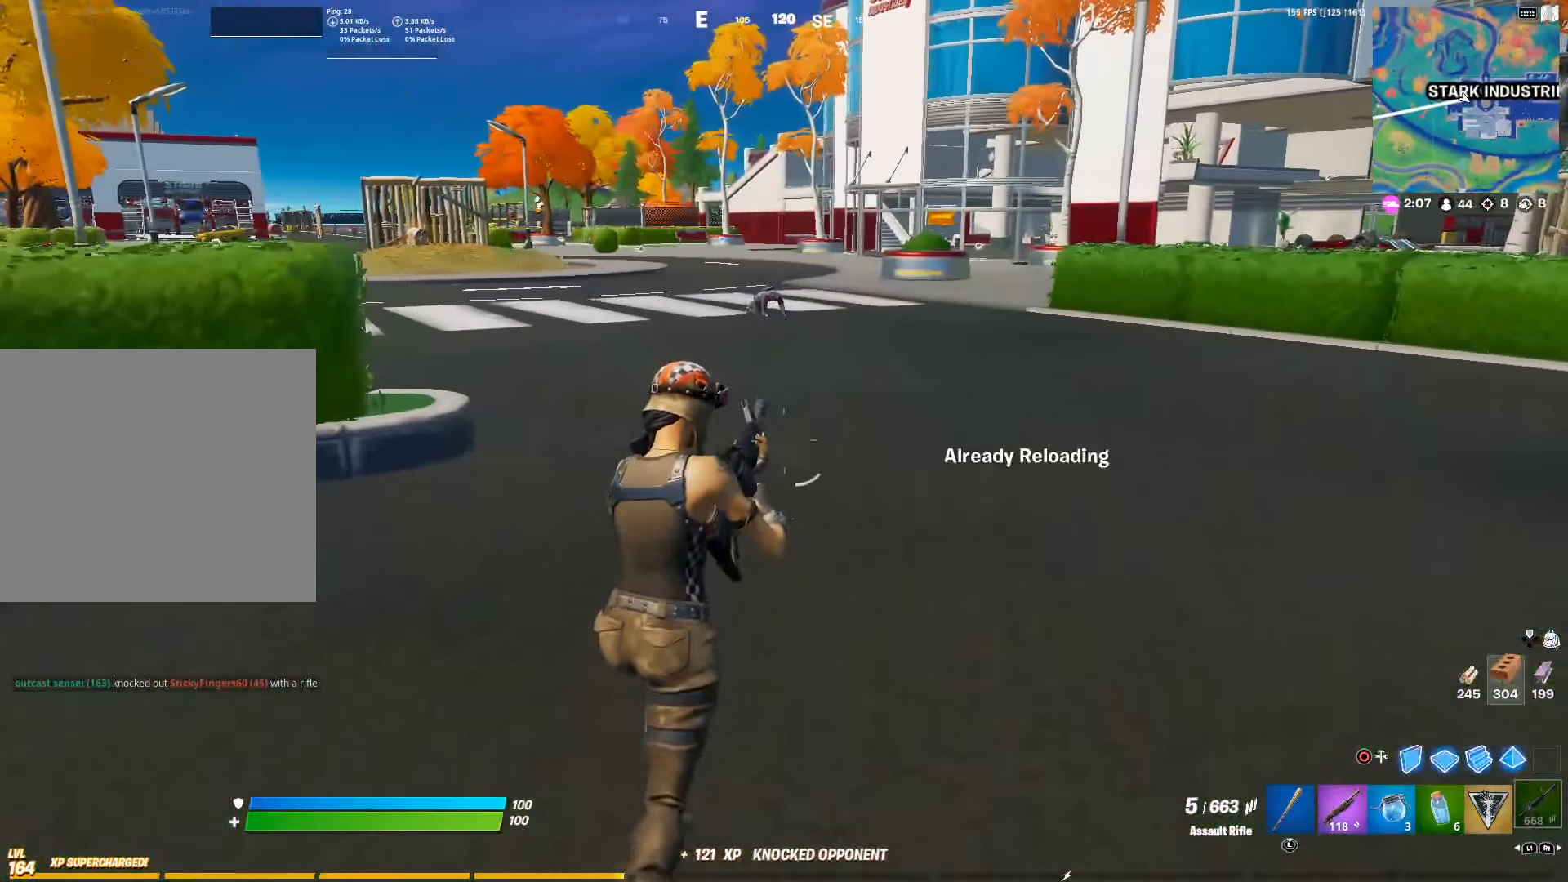
{"buttons": [], "left_stick": "up", "right_stick": "center", "events": []}
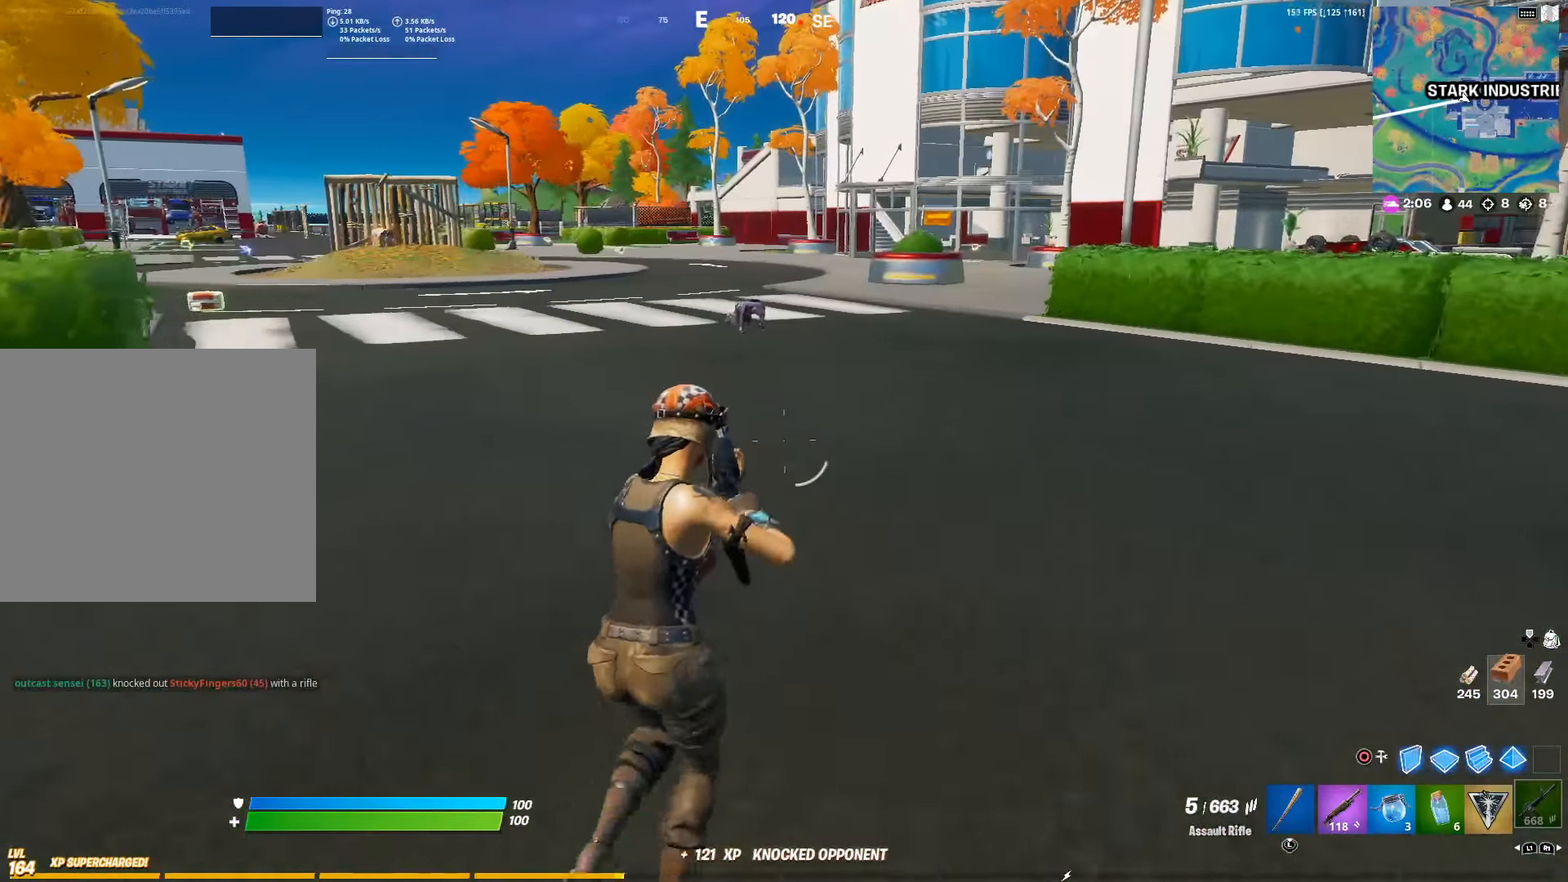
{"buttons": [], "left_stick": "up", "right_stick": "center", "events": []}
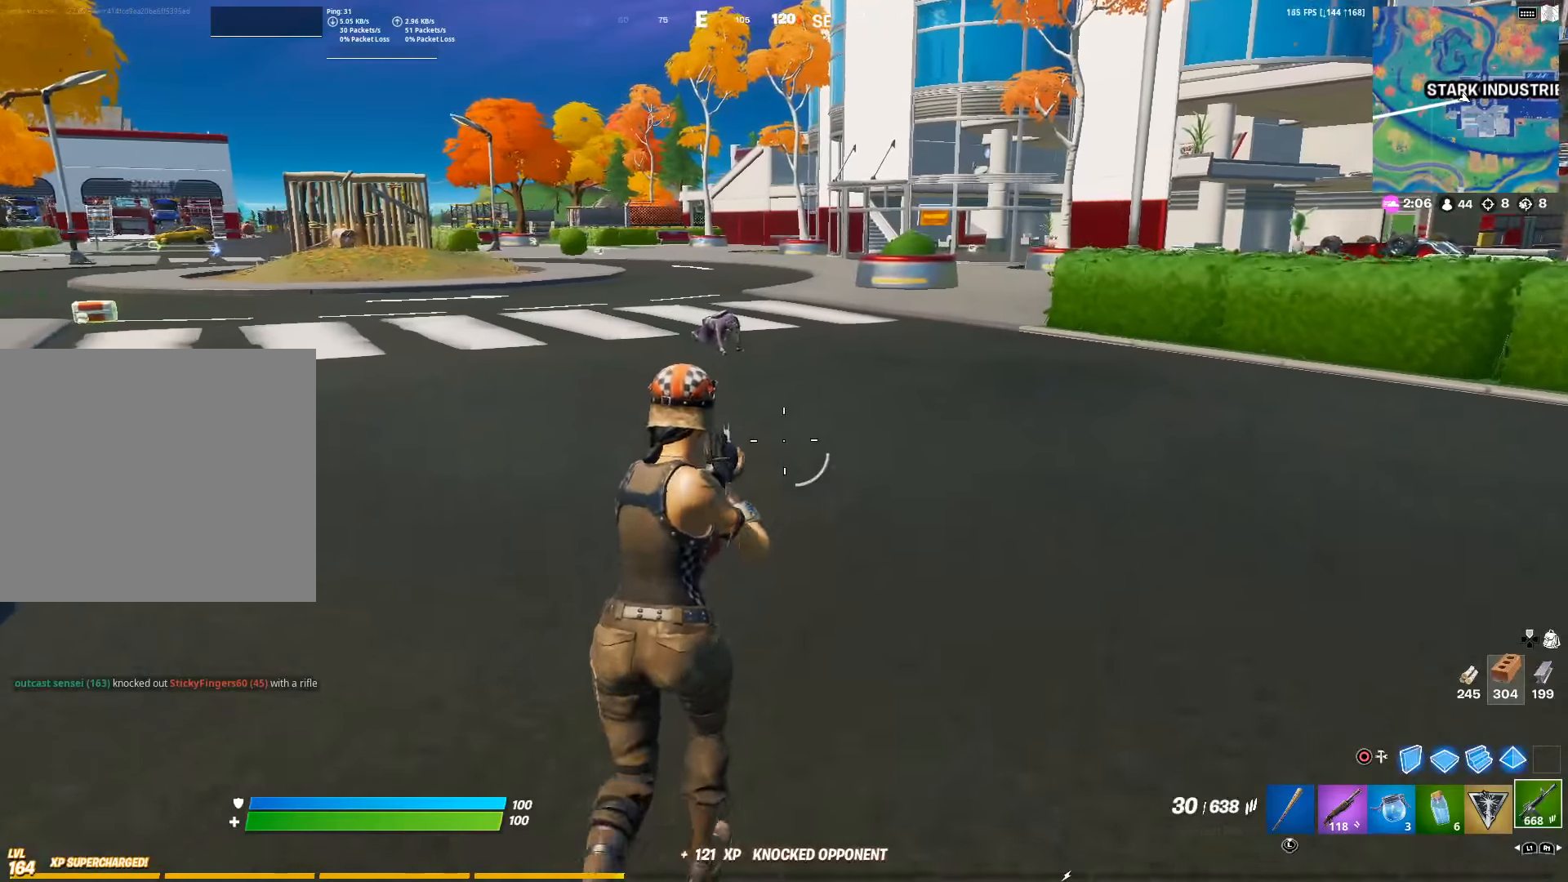
{"buttons": ["R2"], "left_stick": "up", "right_stick": "center", "events": [[50, "right_stick", "up"], [100, "right_stick", "center"], [467, "R2", "down"]]}
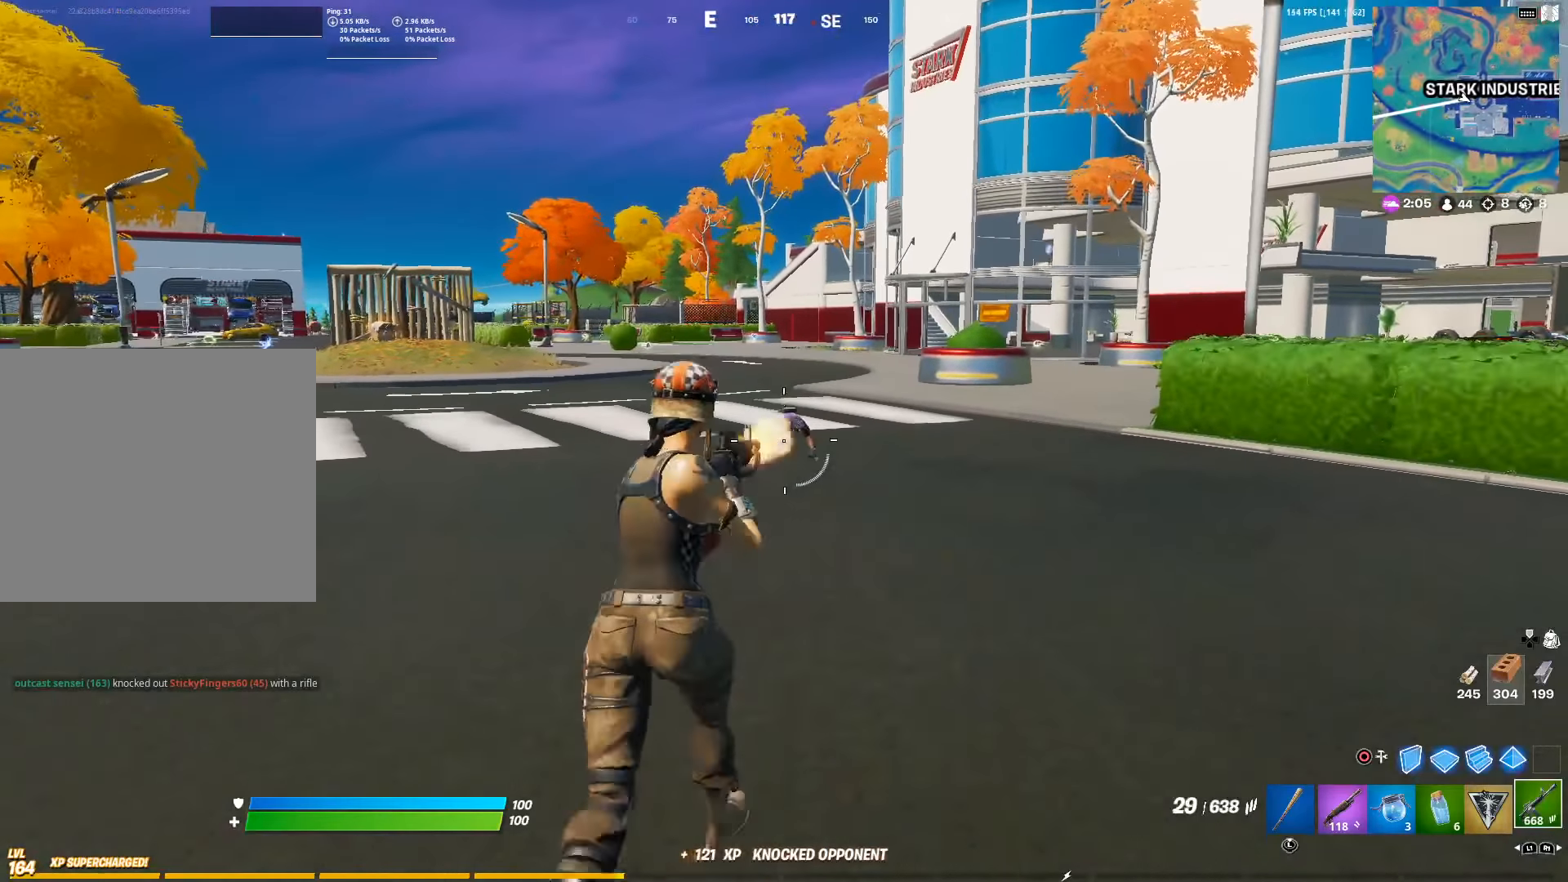
{"buttons": [], "left_stick": "up", "right_stick": "center", "events": [[34, "R2", "up"], [300, "R2", "down"], [400, "R2", "up"]]}
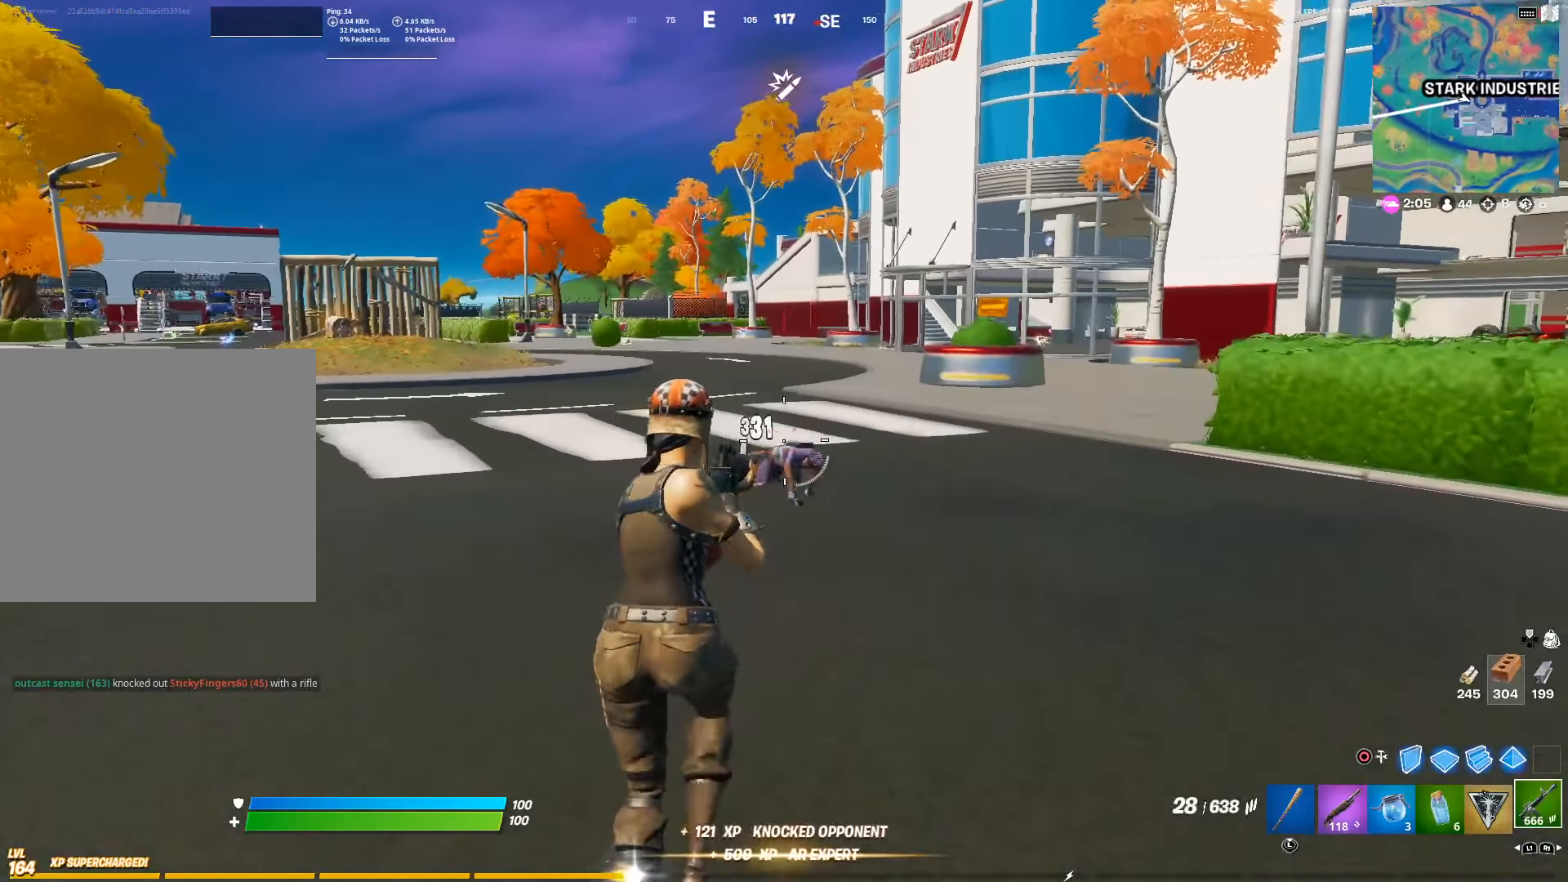
{"buttons": ["R2"], "left_stick": "up", "right_stick": "center", "events": [[134, "R2", "down"], [217, "R2", "up"], [284, "right_stick", "down"], [450, "R2", "down"], [467, "right_stick", "center"]]}
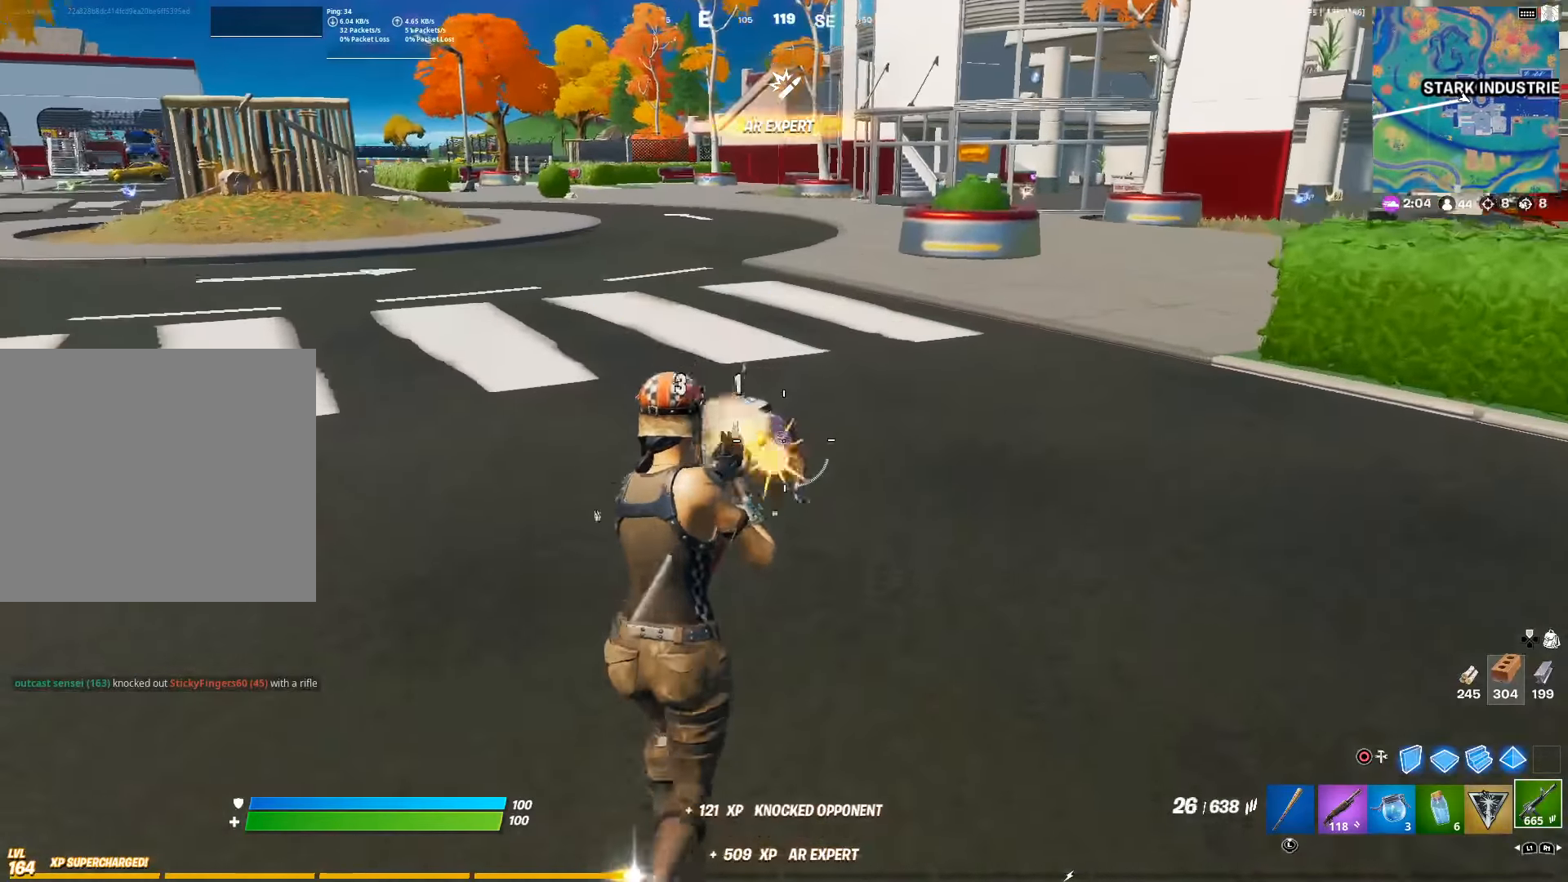
{"buttons": [], "left_stick": "up-right", "right_stick": "center", "events": [[50, "R2", "up"], [150, "right_stick", "down"], [317, "left_stick", "up-right"], [384, "L3", "down"], [384, "right_stick", "center"], [500, "L3", "up"]]}
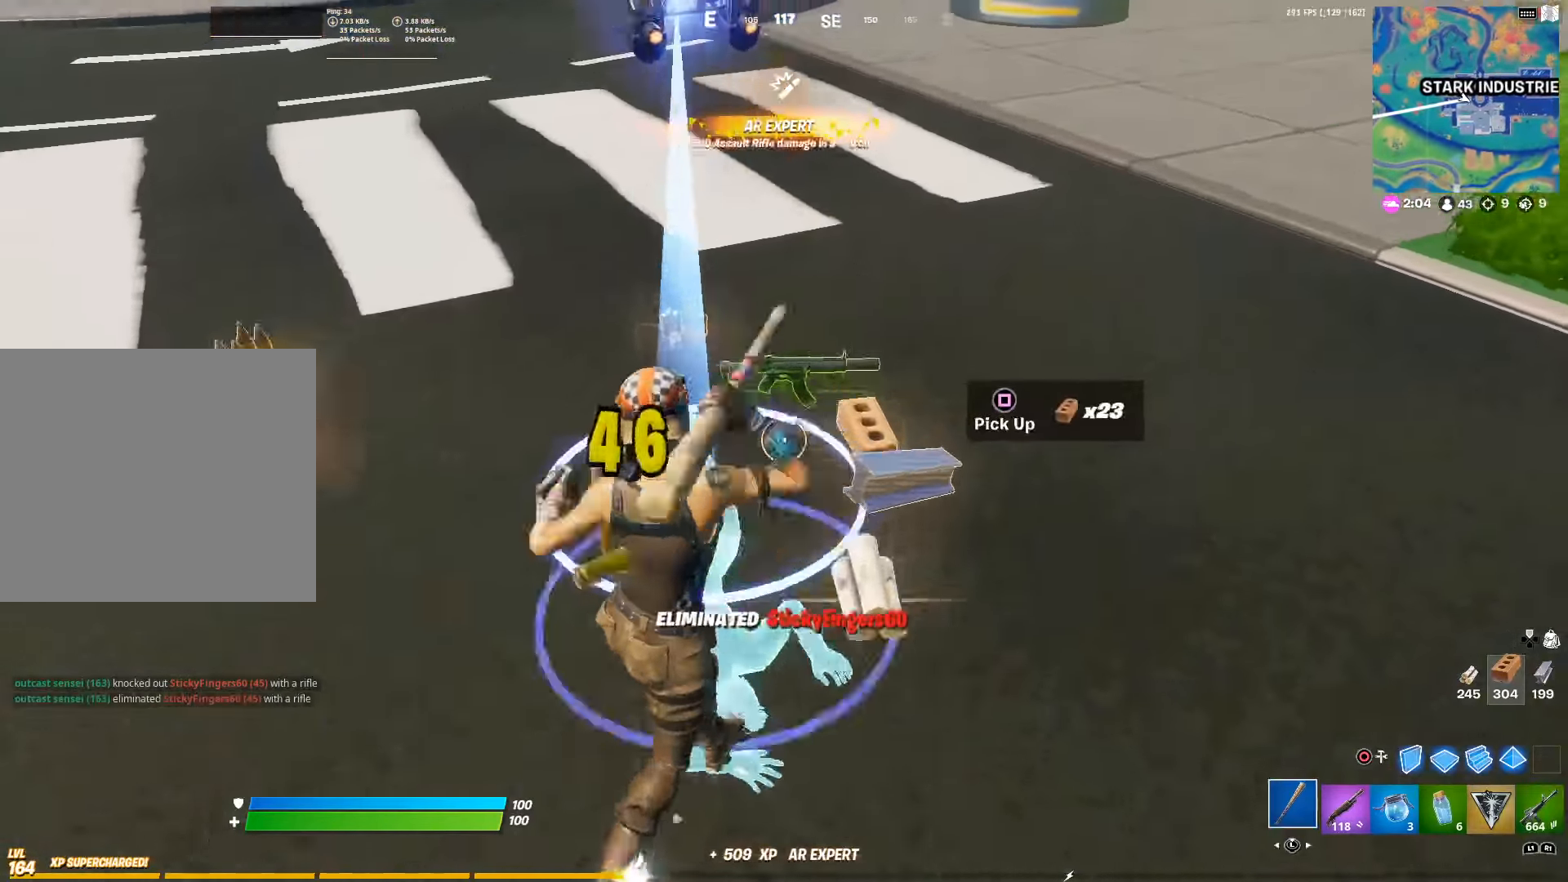
{"buttons": ["SQUARE"], "left_stick": "up", "right_stick": "center", "events": [[34, "SQUARE", "down"], [134, "SQUARE", "up"], [134, "right_stick", "left"], [200, "left_stick", "up"], [267, "right_stick", "up-left"], [450, "right_stick", "center"], [467, "SQUARE", "down"]]}
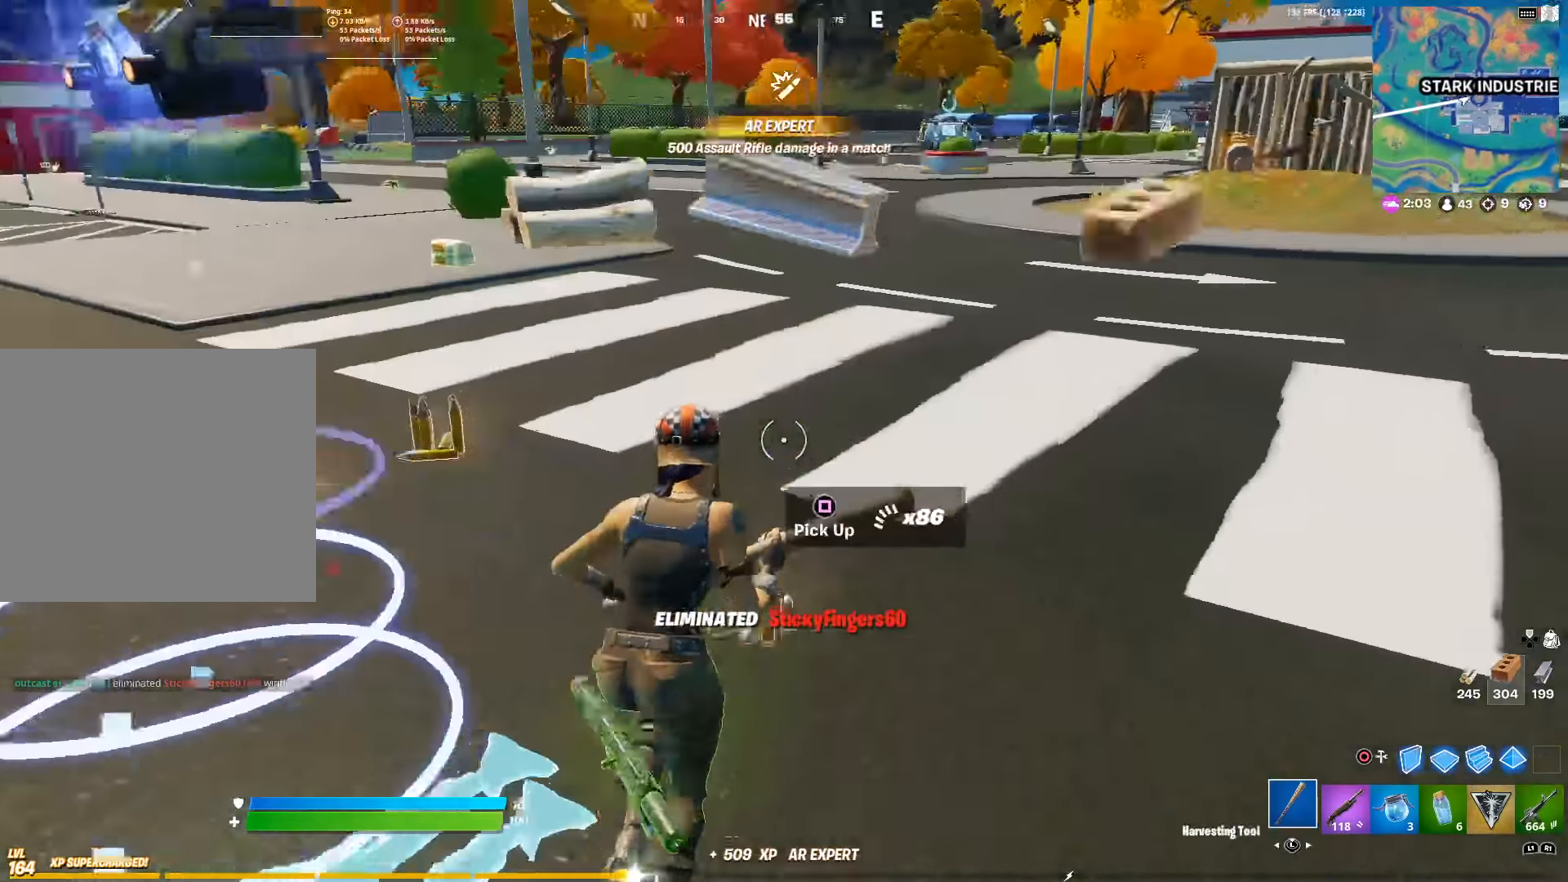
{"buttons": [], "left_stick": "up", "right_stick": "up-right", "events": [[34, "right_stick", "left"], [50, "SQUARE", "up"], [67, "left_stick", "up-left"], [200, "SQUARE", "down"], [200, "right_stick", "center"], [267, "SQUARE", "up"], [367, "SQUARE", "down"], [400, "right_stick", "up-right"], [434, "left_stick", "up"], [484, "SQUARE", "up"]]}
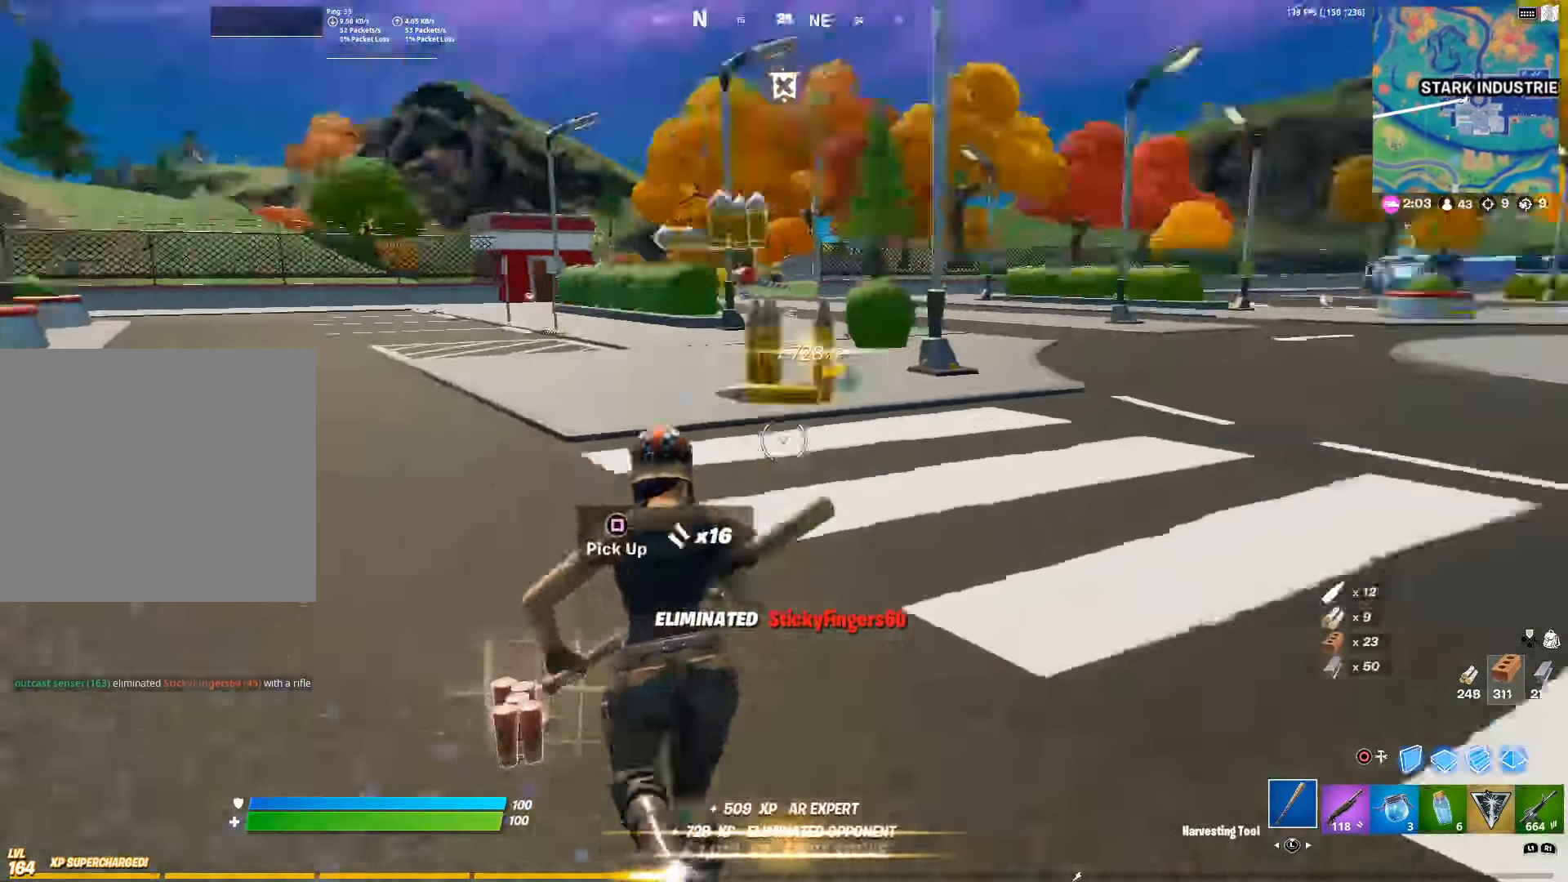
{"buttons": [], "left_stick": "up-right", "right_stick": "center", "events": [[34, "L3", "down"], [150, "L3", "up"], [217, "right_stick", "center"], [484, "left_stick", "up-right"]]}
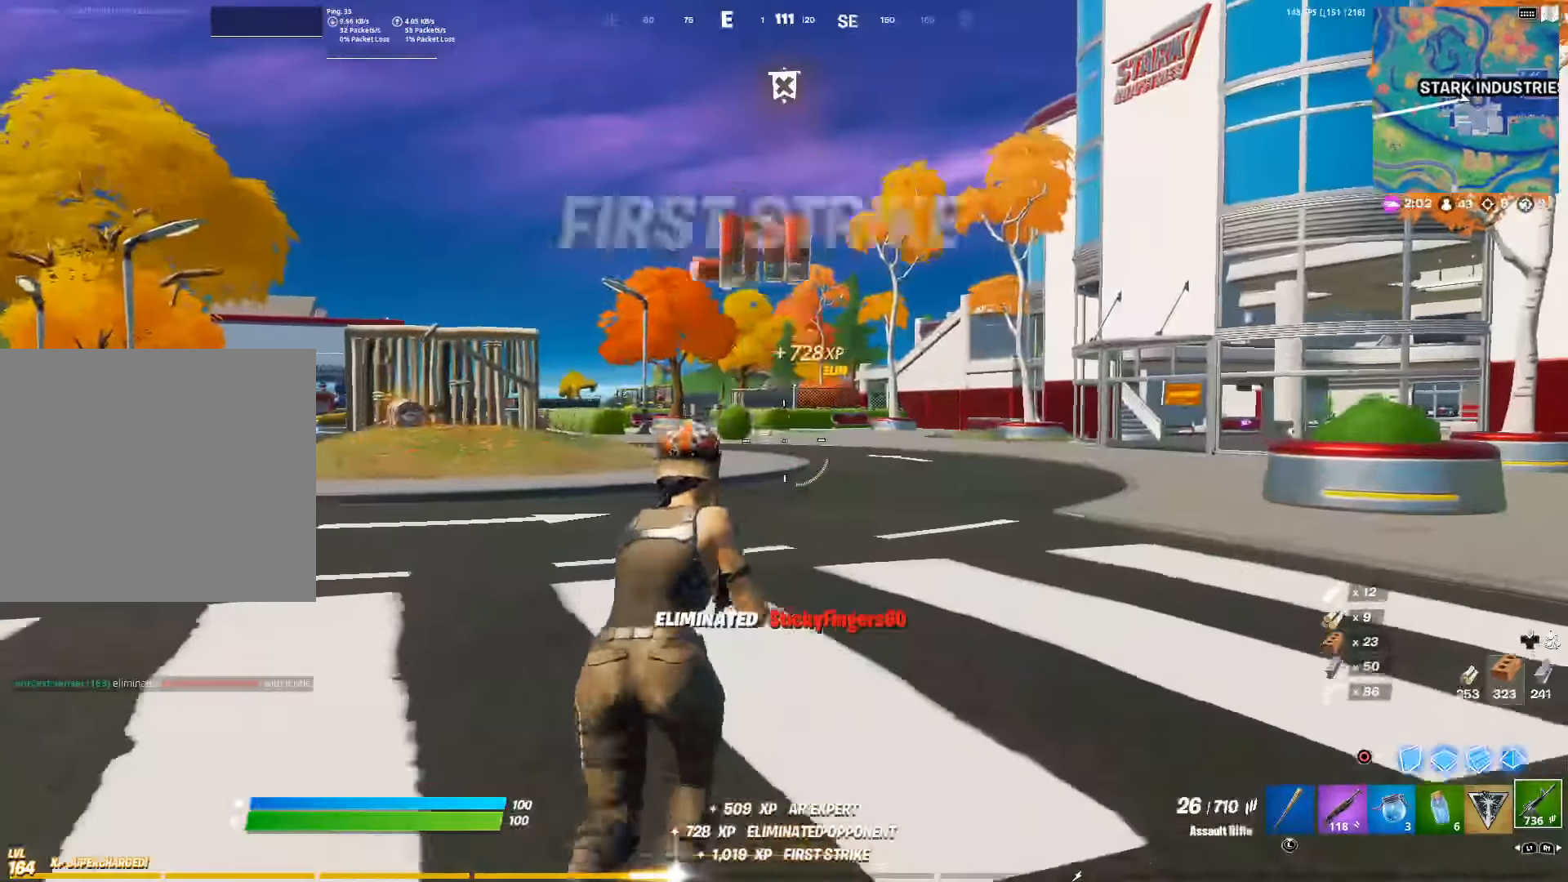
{"buttons": [], "left_stick": "up-right", "right_stick": "center", "events": [[50, "right_stick", "right"], [134, "right_stick", "center"]]}
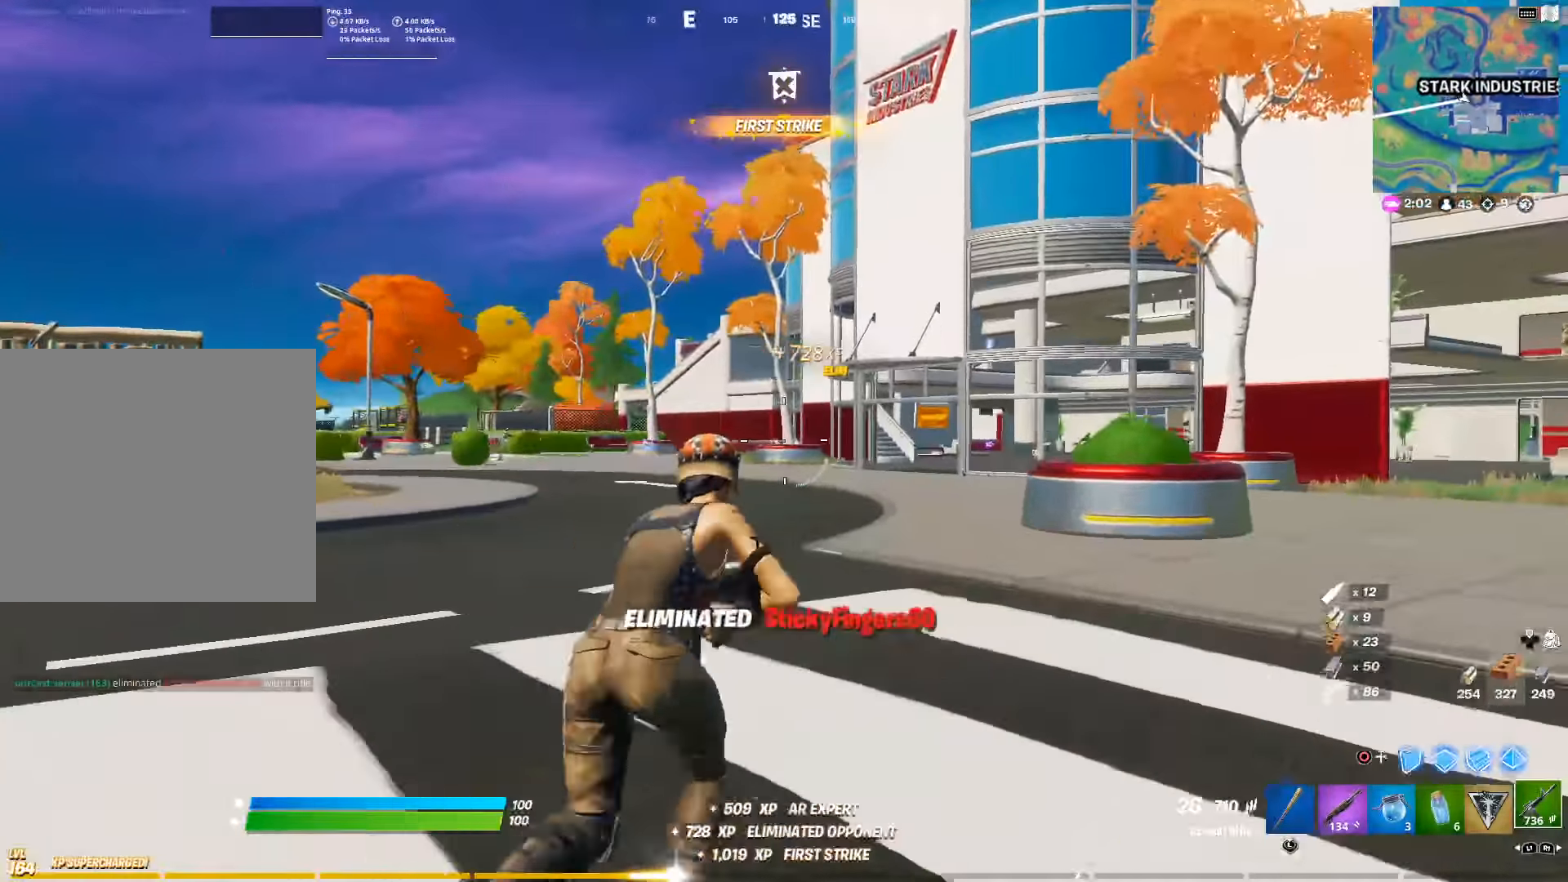
{"buttons": [], "left_stick": "up", "right_stick": "center", "events": [[267, "left_stick", "up"]]}
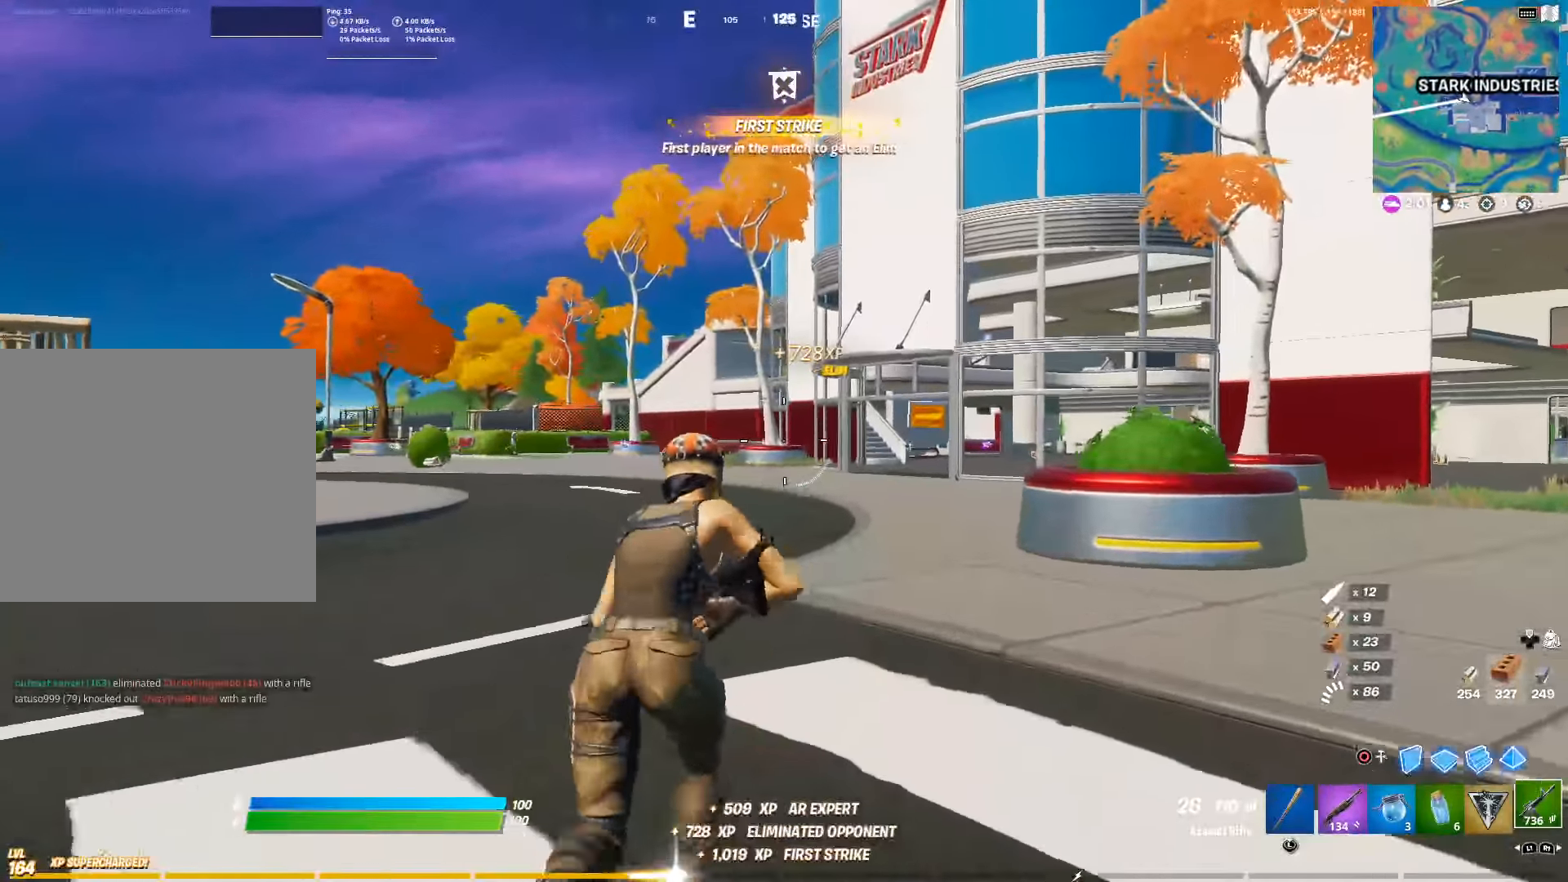
{"buttons": [], "left_stick": "up", "right_stick": "center", "events": [[350, "CIRCLE", "down"], [433, "CIRCLE", "up"]]}
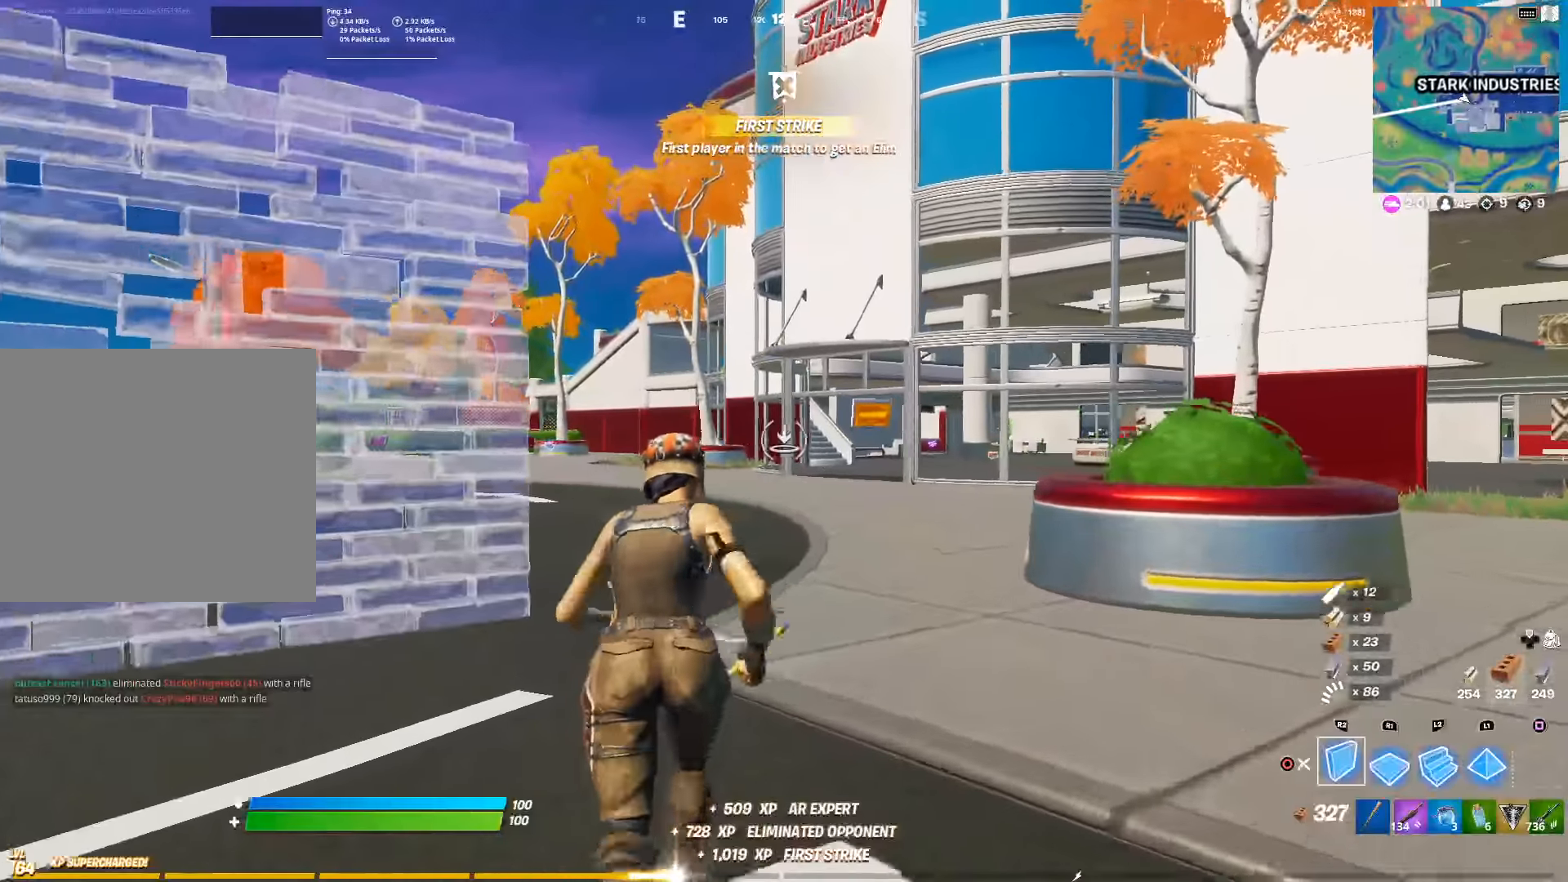
{"buttons": [], "left_stick": "up", "right_stick": "center", "events": [[183, "CIRCLE", "down"], [266, "CIRCLE", "up"]]}